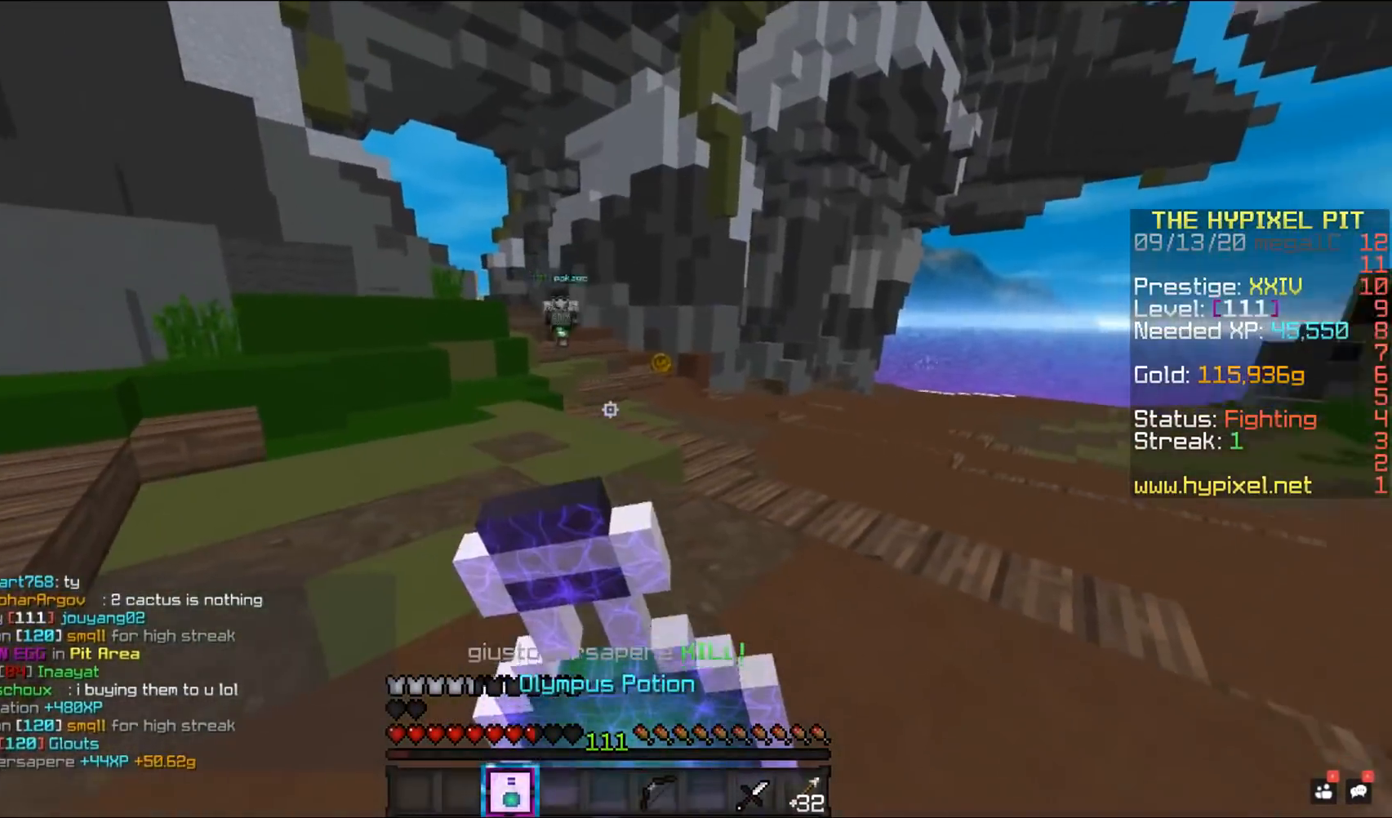
Gameplay with keyboard and mouse; each line is a JSON object with the keys and mouse buttons held at the frame after it. "events" lists presses ("down") and releases ("up") of "a", "d", "s", "space", "w", "mouse_left" and "mouse_right" between this image and that frame as [ms after this image, input, new state], when the widget could be followed in between. "mouse_left", "mouse_right" = the "left", "right" buttons of the "mouse" list. No other keys are recorded. Fast repeated clicks can show as one long hold. Mouse movement is not recorded.
{"keys": ["a"], "mouse": ["right"], "events": []}
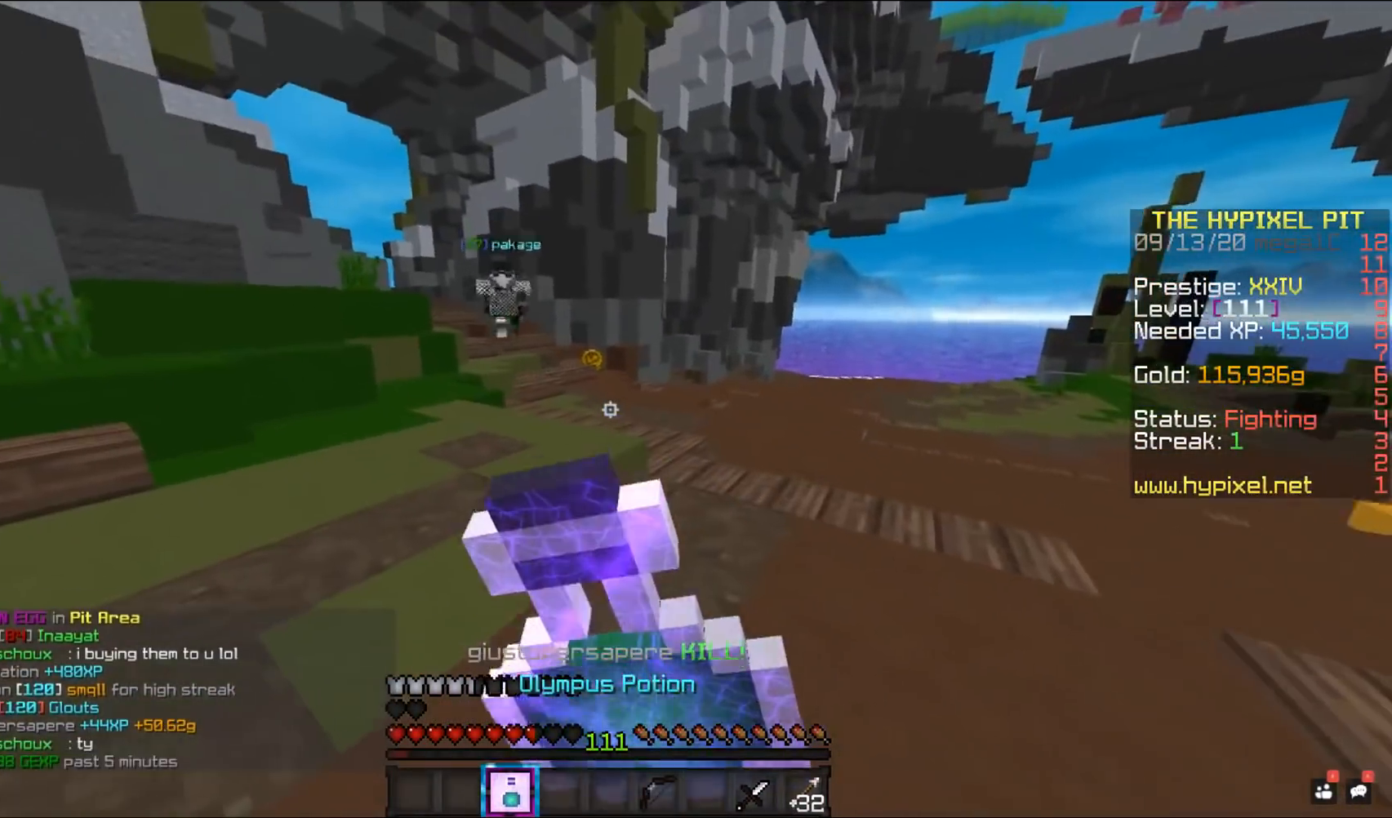
{"keys": ["w"], "mouse": ["right"], "events": [[233, "a", "up"], [283, "w", "down"]]}
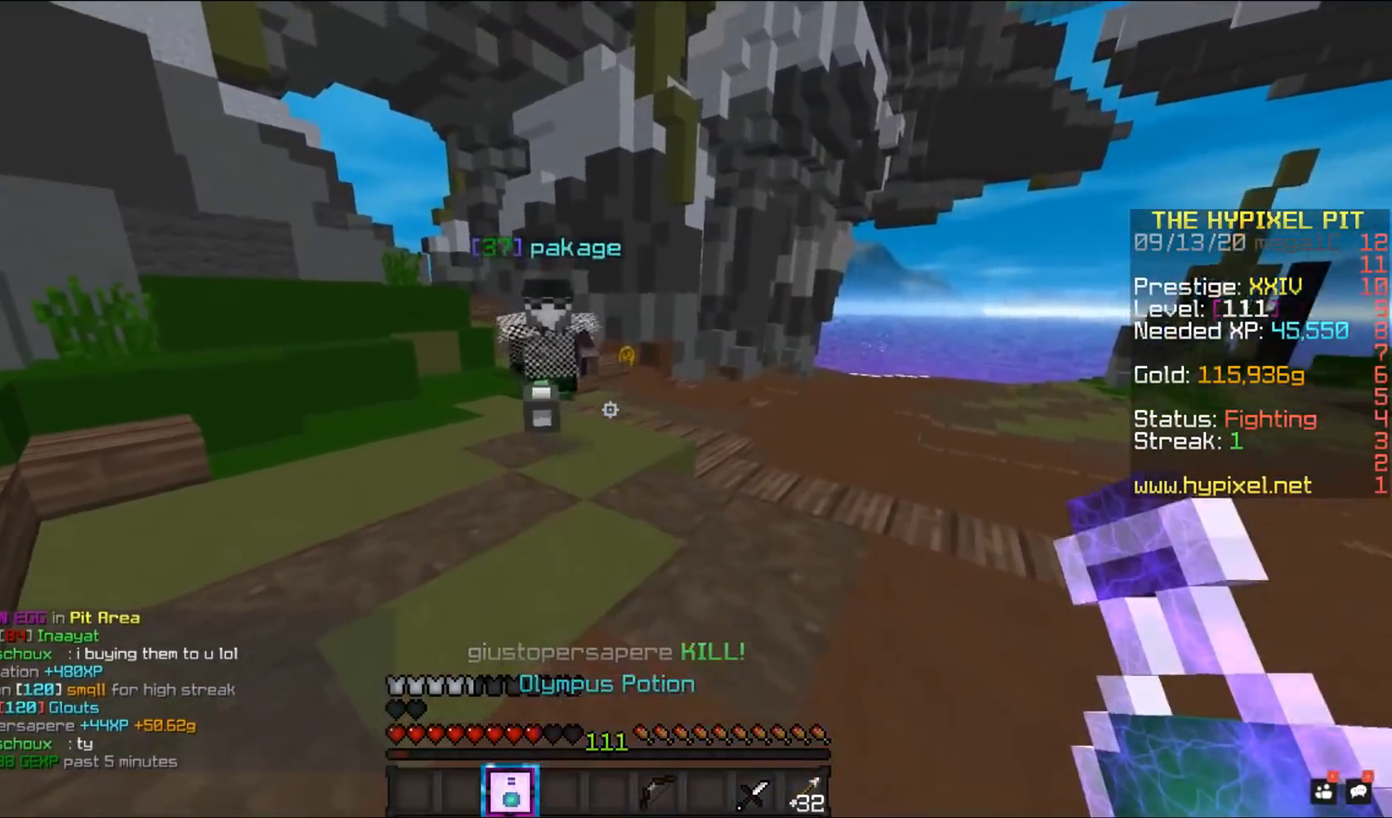
{"keys": ["w"], "mouse": ["left"], "events": [[183, "mouse_left", "down"], [217, "mouse_right", "up"]]}
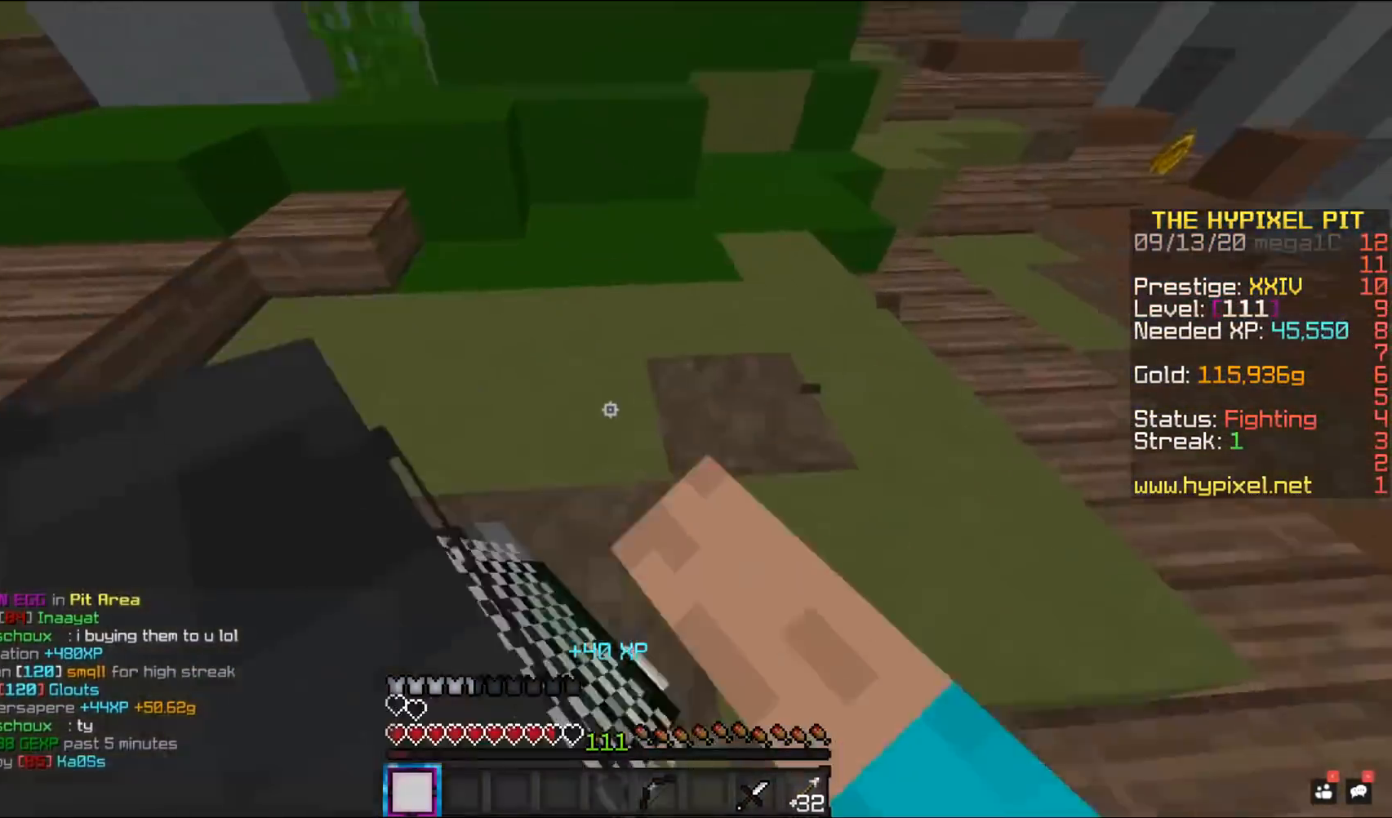
{"keys": ["a", "w"], "mouse": ["left"], "events": [[67, "w", "up"], [350, "w", "down"], [483, "a", "down"]]}
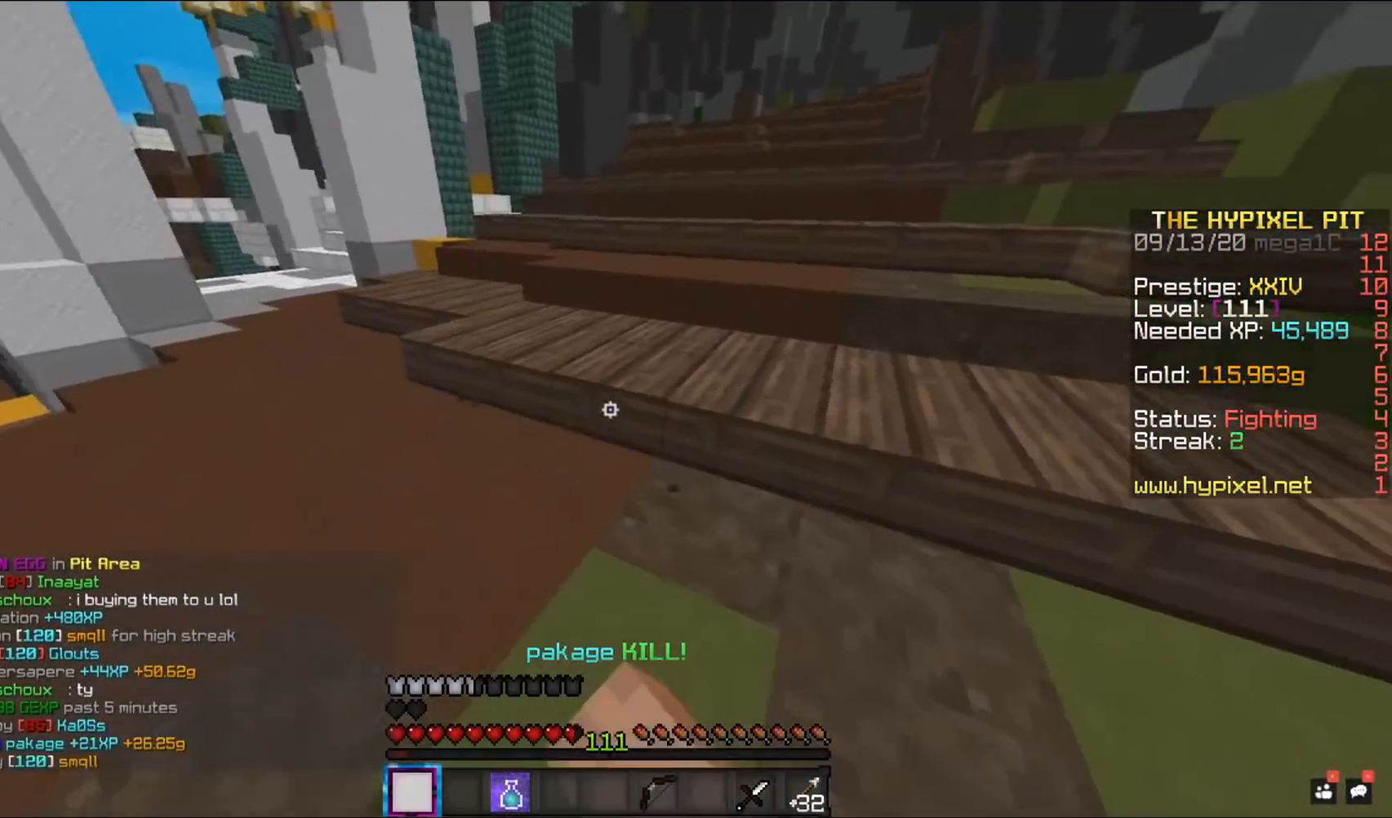
{"keys": ["a", "w"], "mouse": ["right"], "events": [[100, "mouse_left", "up"], [267, "a", "up"], [283, "space", "down"], [350, "mouse_right", "down"], [433, "a", "down"], [500, "space", "up"]]}
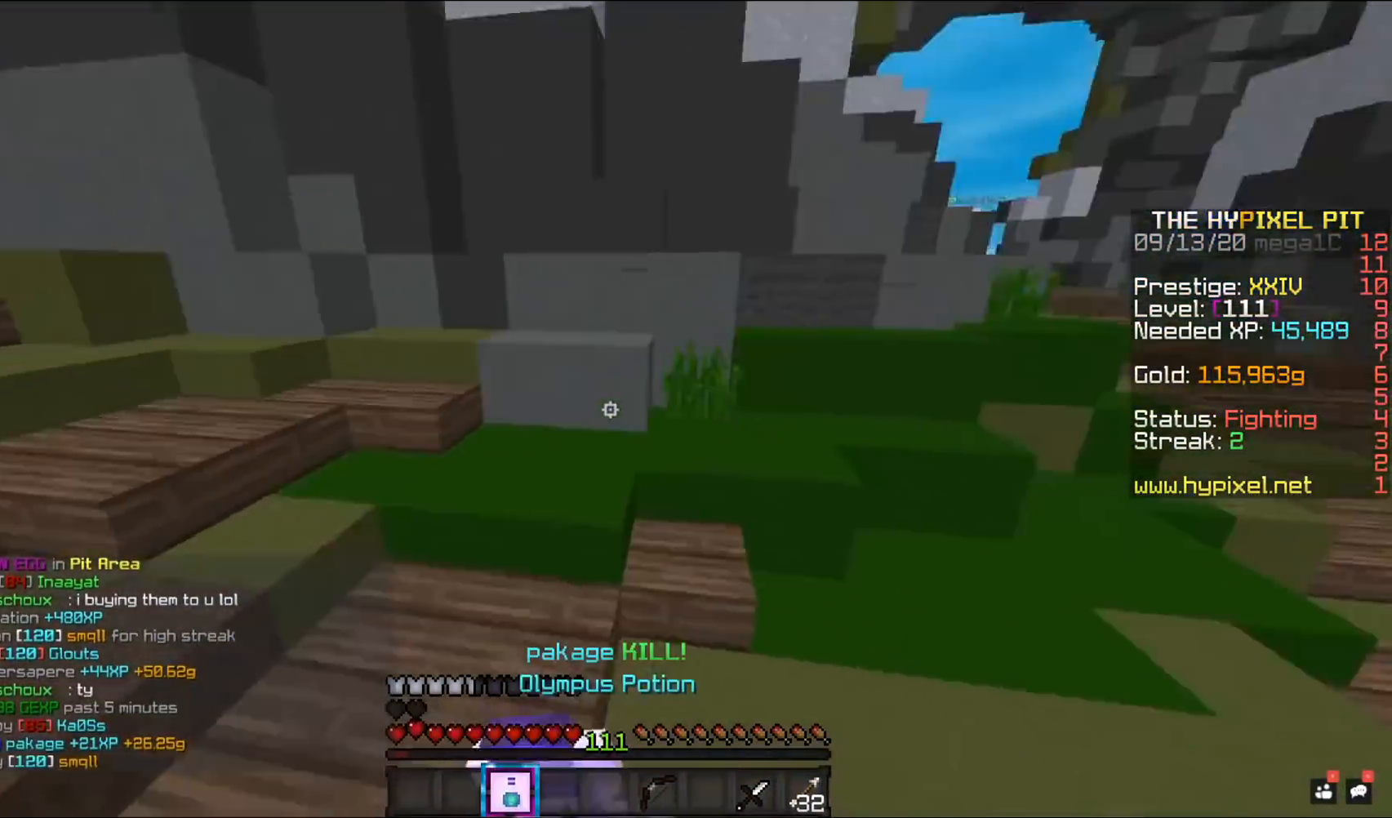
{"keys": ["w"], "mouse": ["right"], "events": [[117, "w", "up"], [167, "a", "up"], [500, "w", "down"]]}
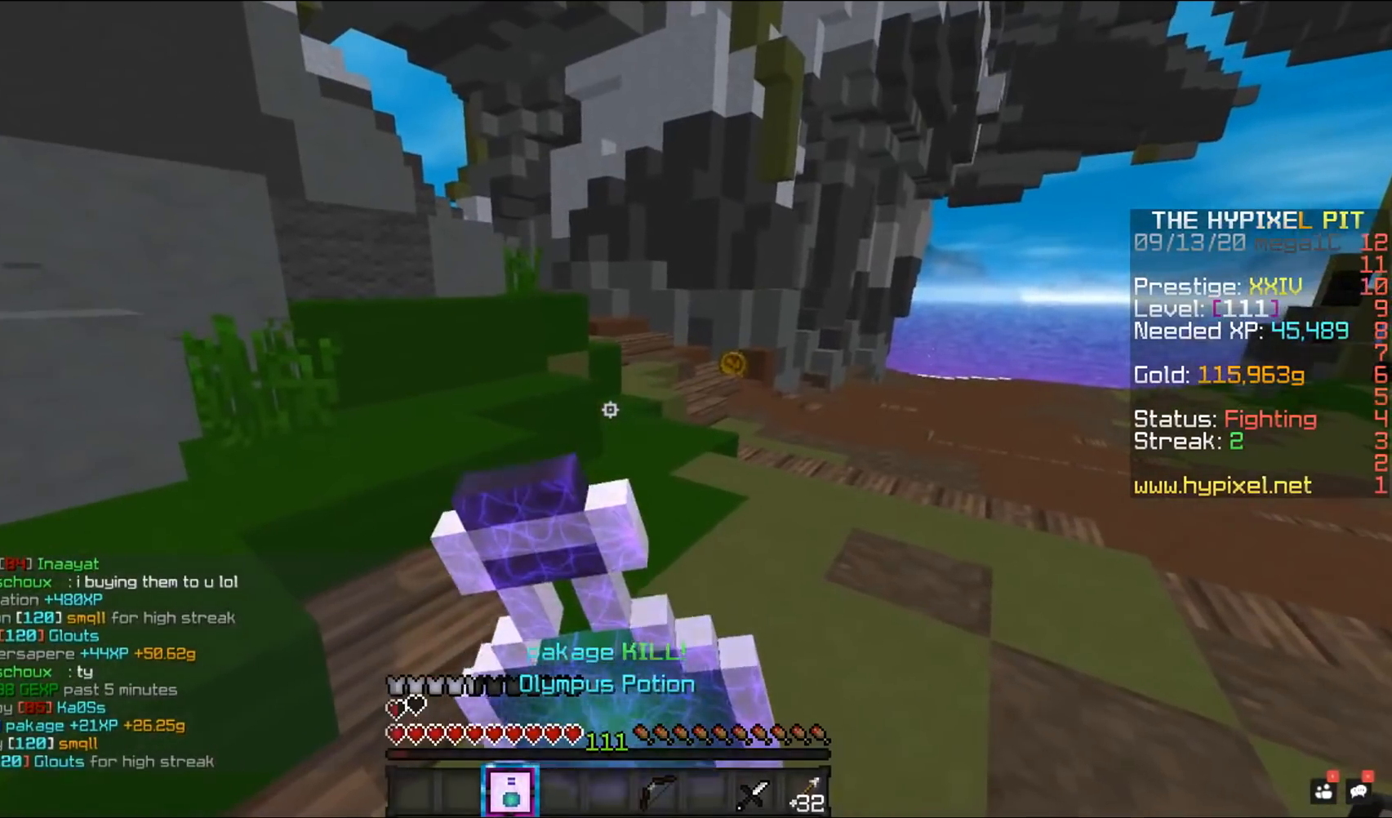
{"keys": ["w"], "mouse": ["right"], "events": [[33, "a", "down"], [350, "a", "up"]]}
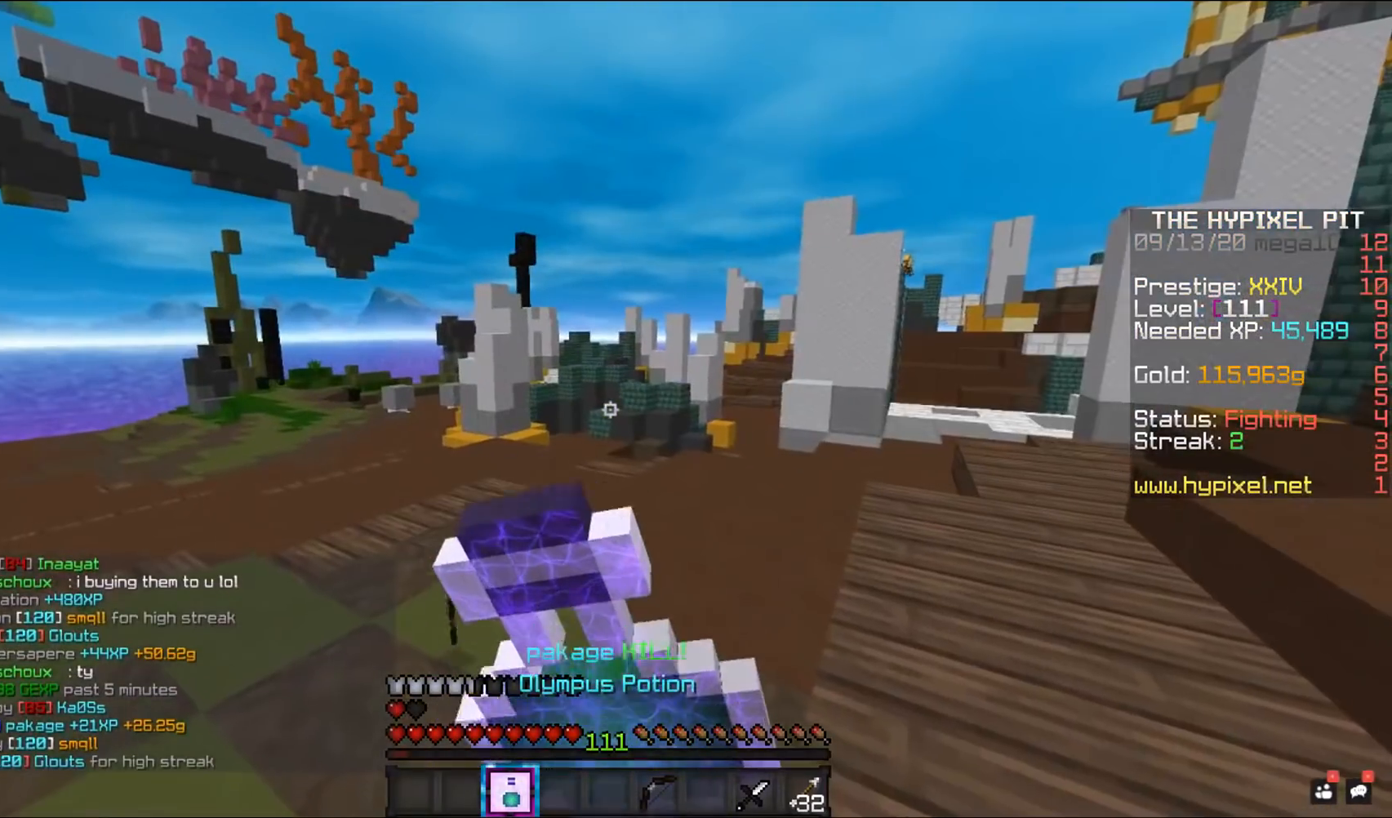
{"keys": ["a", "w"], "mouse": ["right"], "events": [[17, "a", "down"]]}
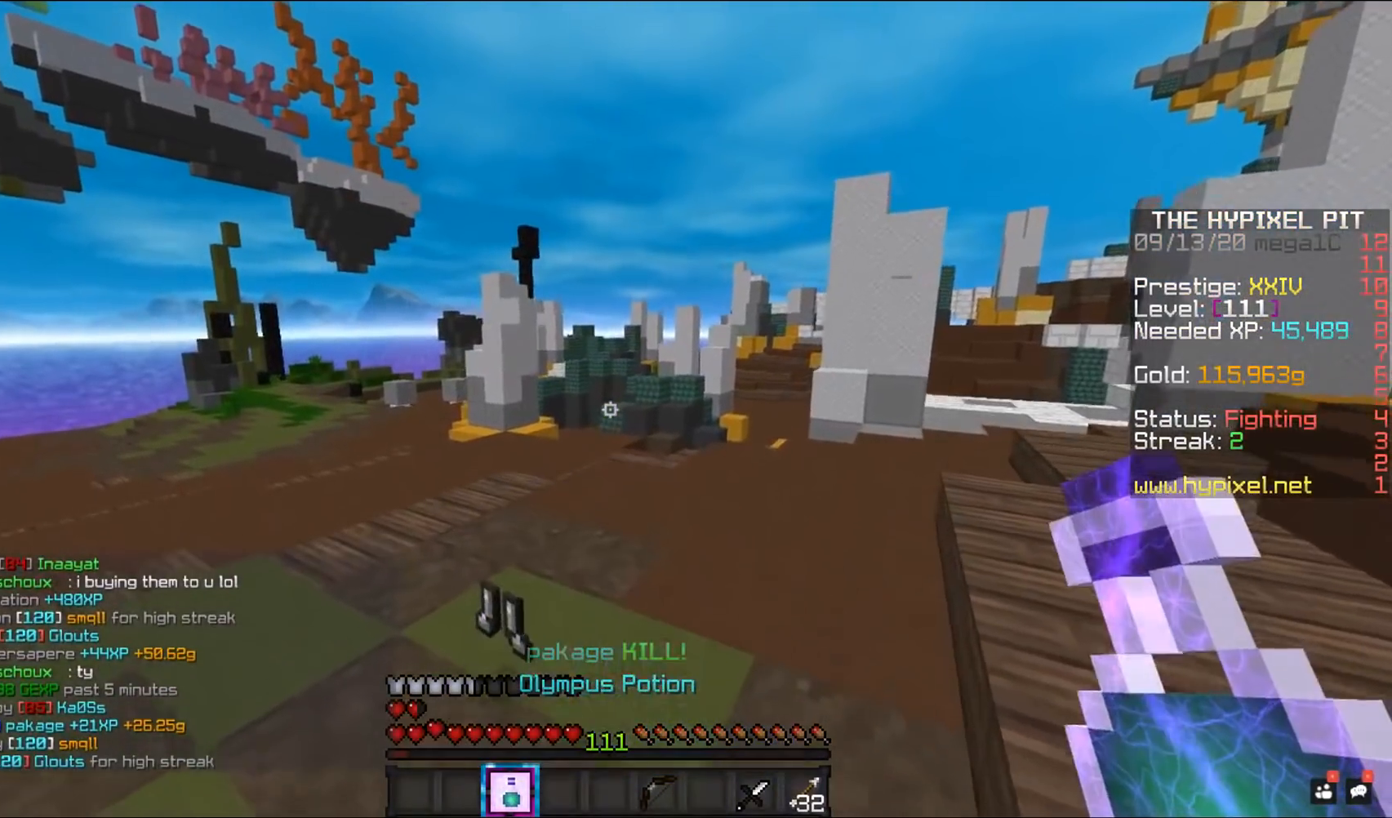
{"keys": ["a", "w"], "mouse": ["right"], "events": []}
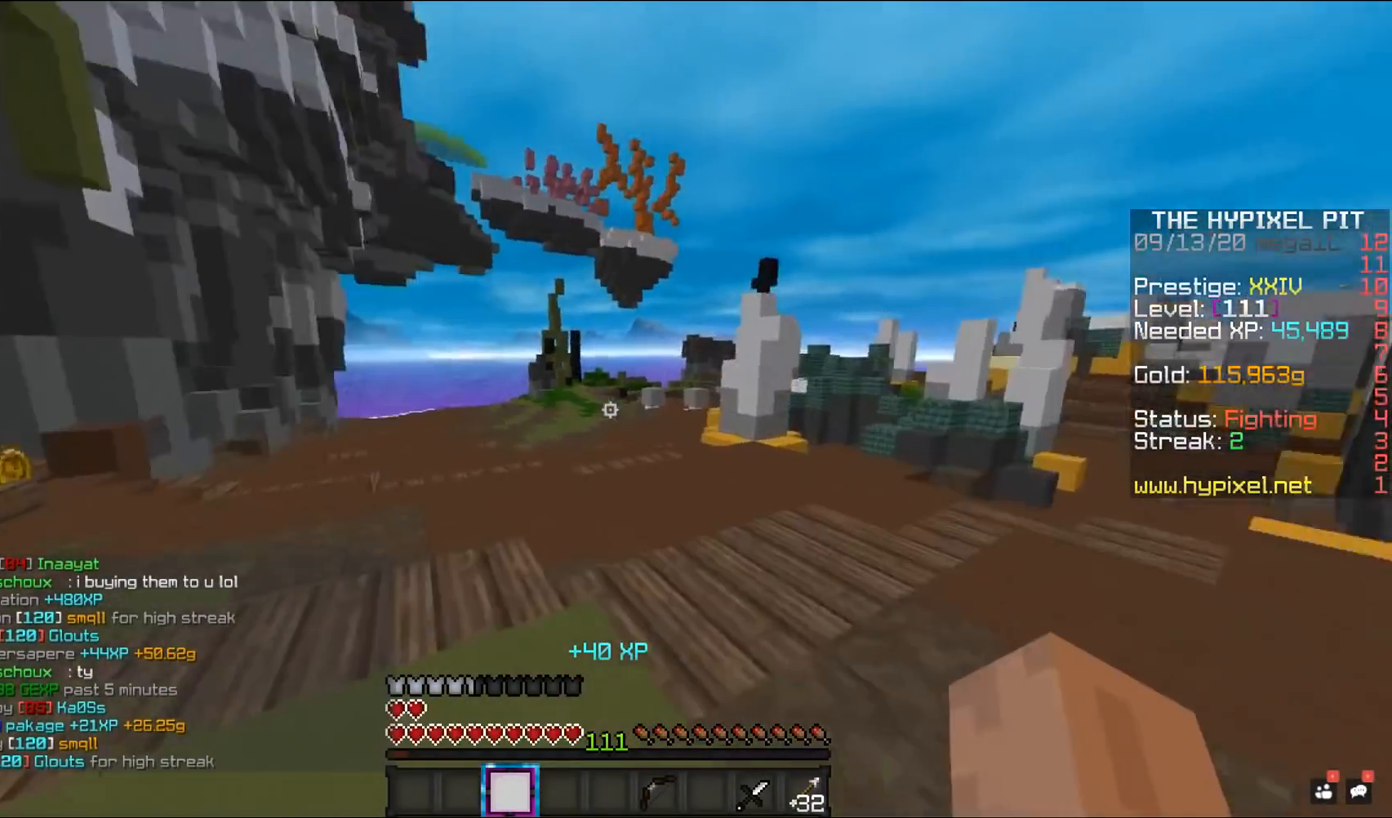
{"keys": ["w"], "mouse": [], "events": [[67, "a", "up"], [117, "mouse_right", "up"], [233, "space", "down"], [467, "space", "up"]]}
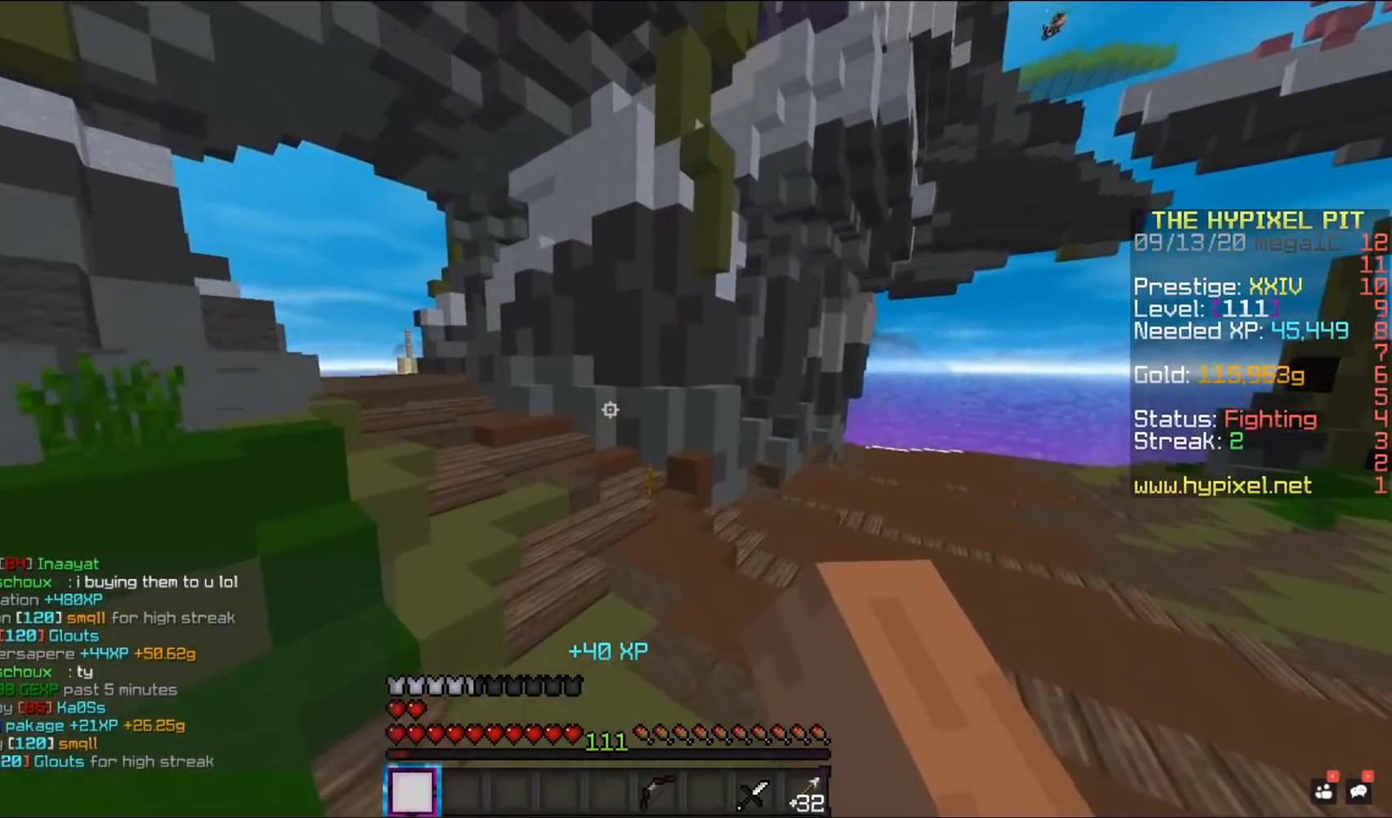
{"keys": ["space", "w"], "mouse": [], "events": [[433, "space", "down"]]}
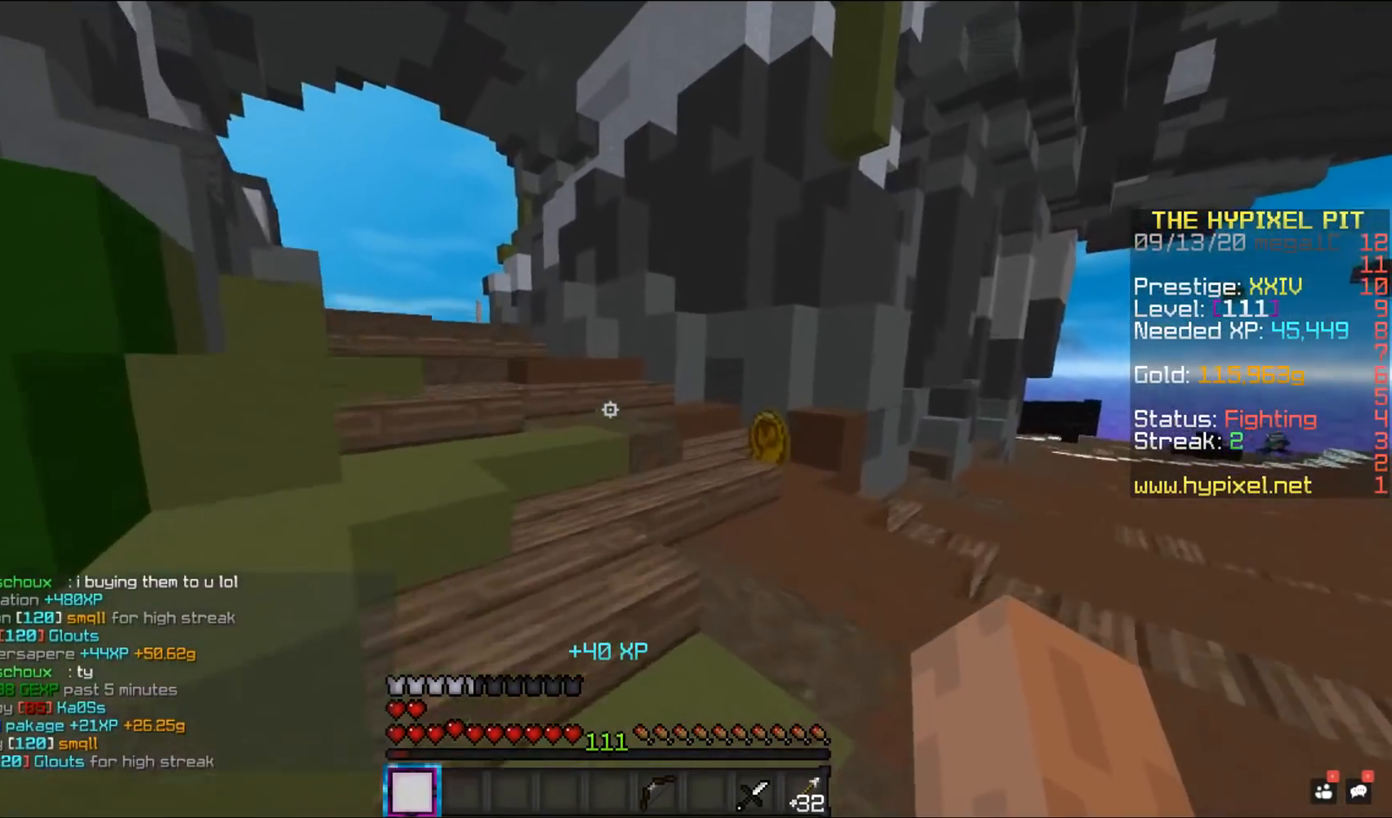
{"keys": ["w"], "mouse": [], "events": [[150, "space", "up"]]}
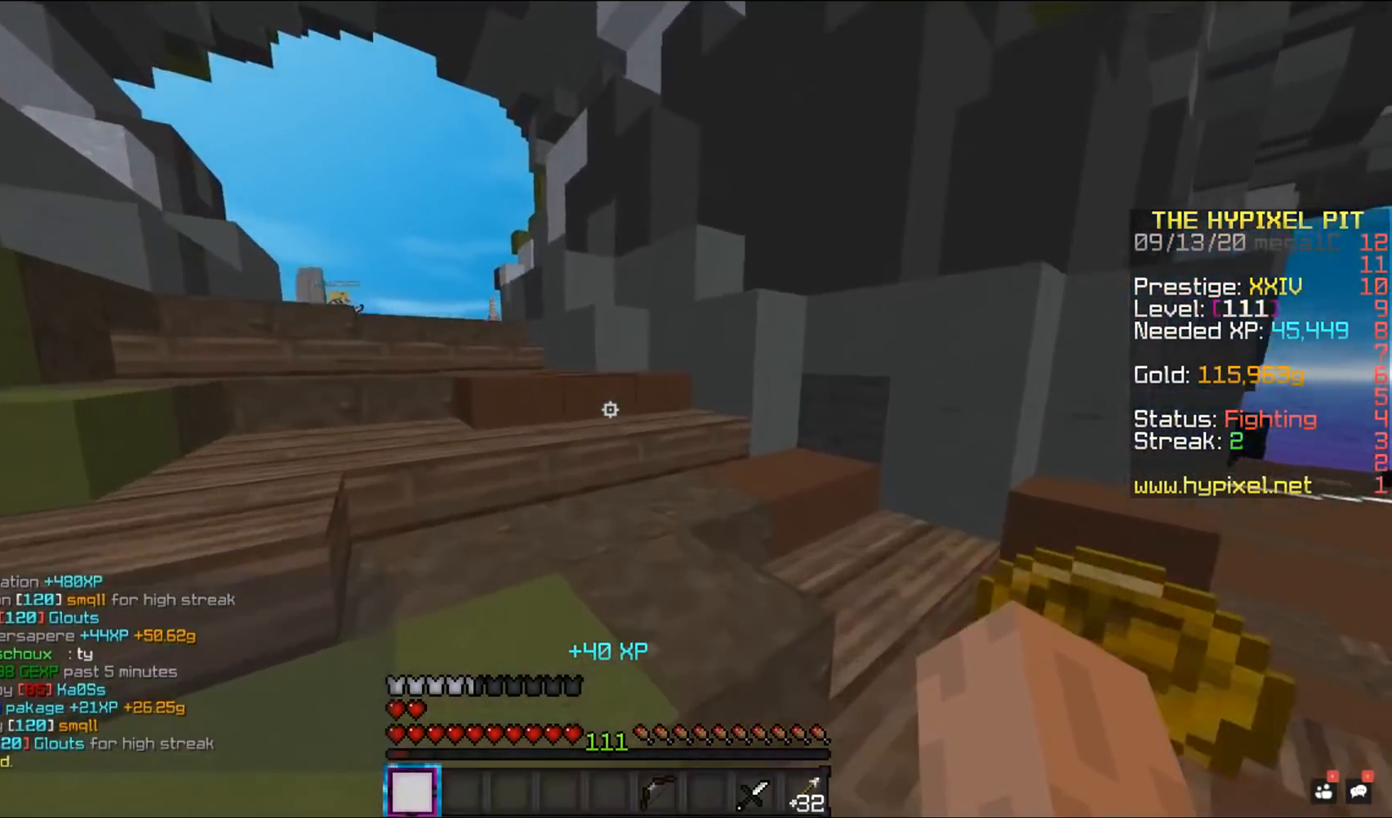
{"keys": ["w"], "mouse": [], "events": [[250, "space", "down"], [483, "space", "up"]]}
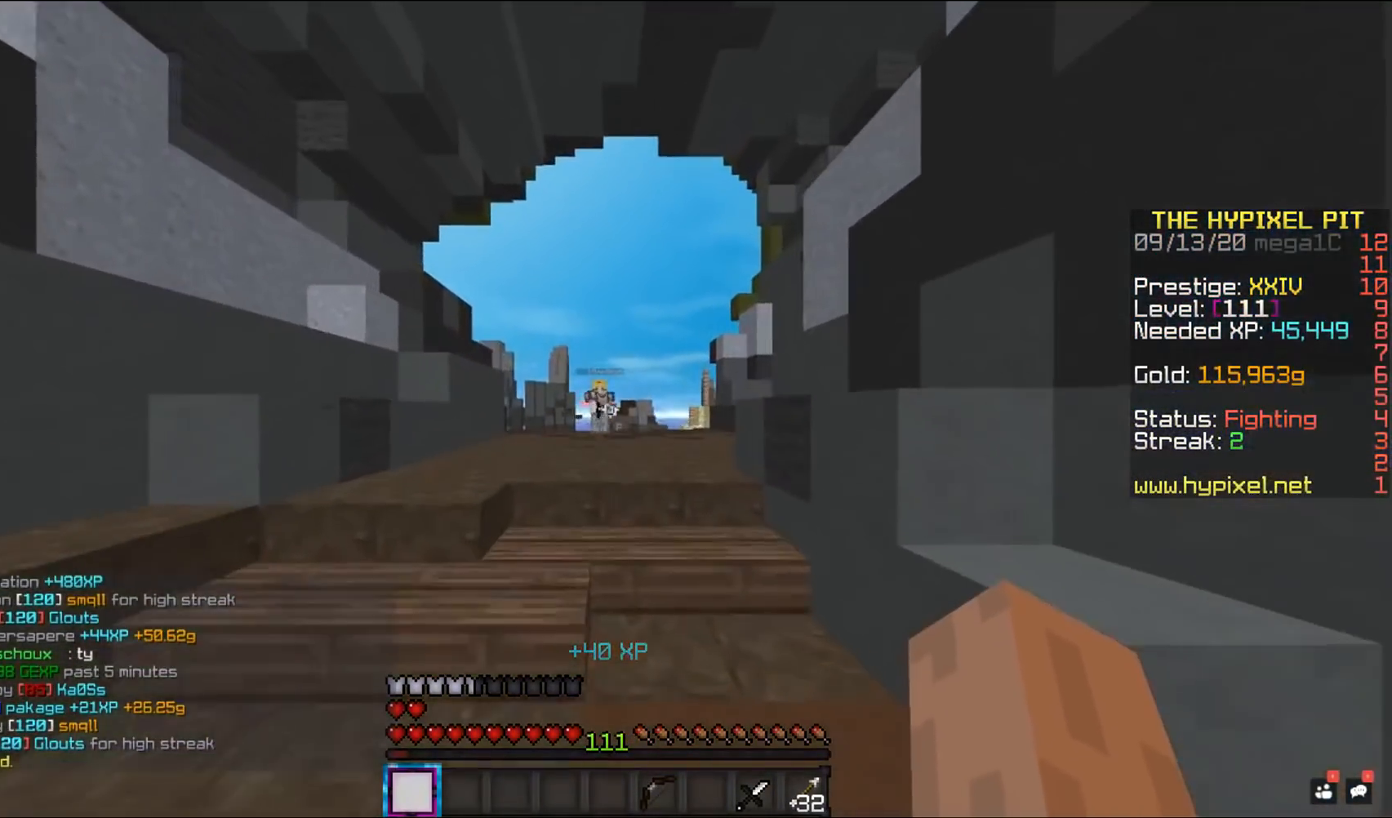
{"keys": ["w"], "mouse": [], "events": [[183, "space", "down"], [433, "space", "up"]]}
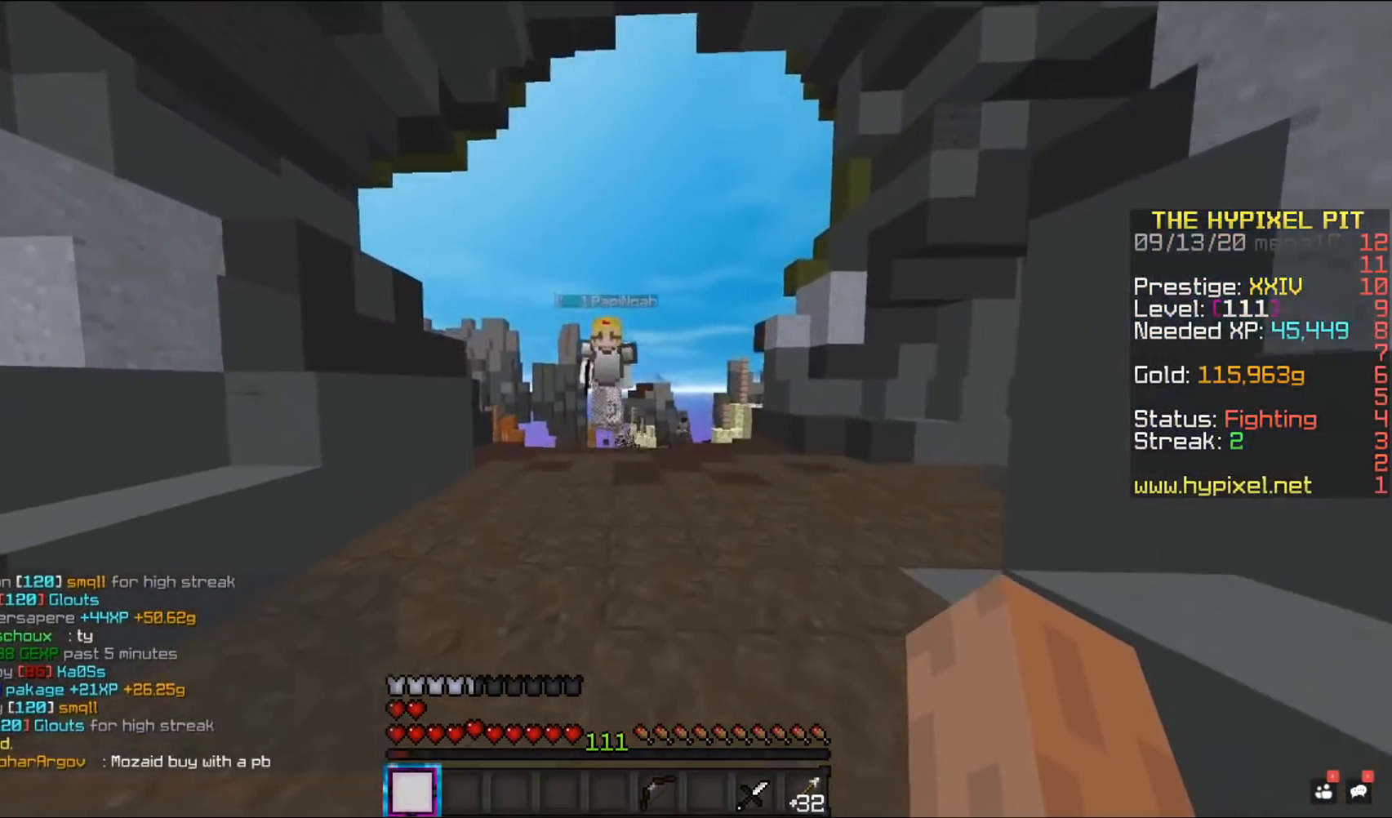
{"keys": ["a", "w"], "mouse": ["left"], "events": [[100, "a", "down"], [217, "mouse_left", "down"]]}
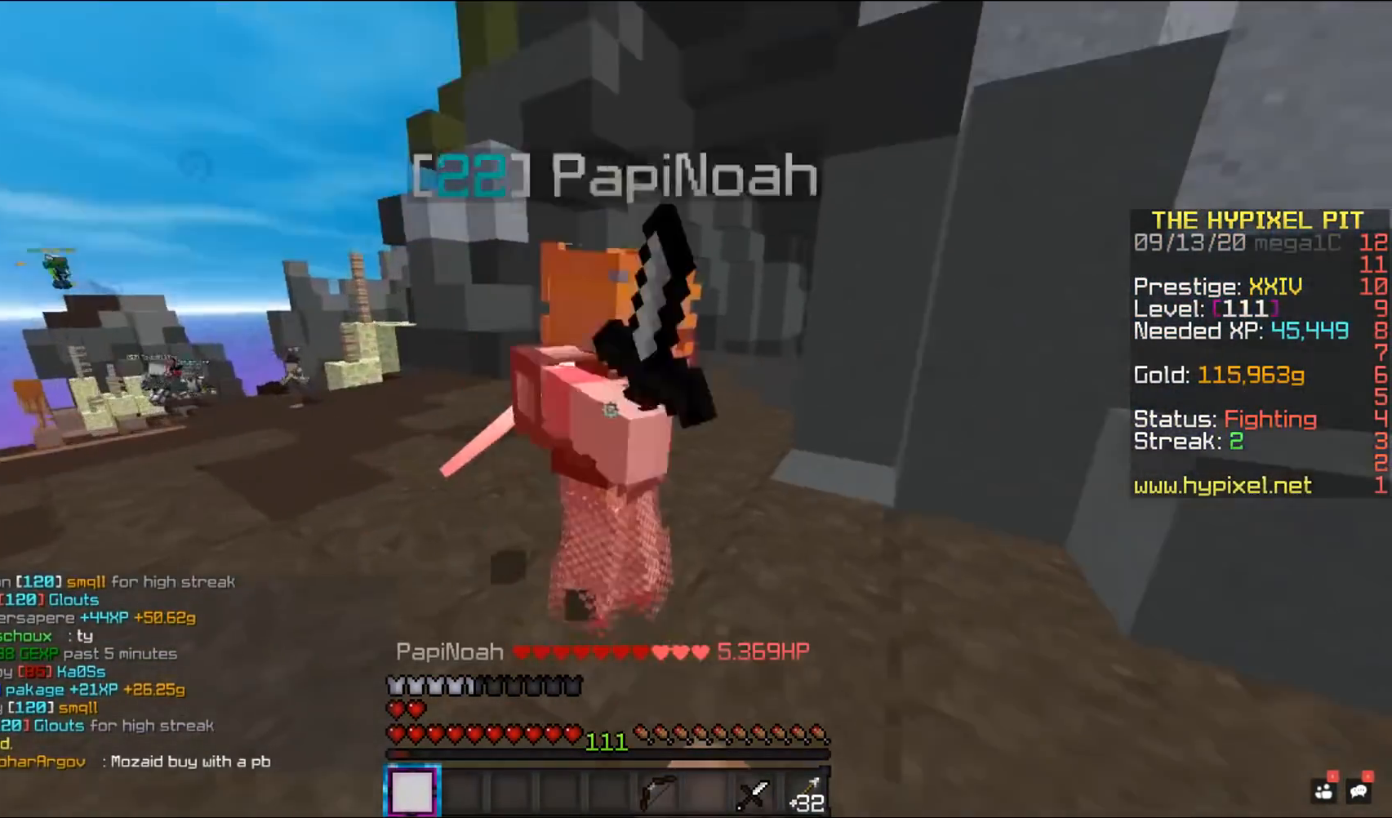
{"keys": ["a", "w"], "mouse": ["left"], "events": []}
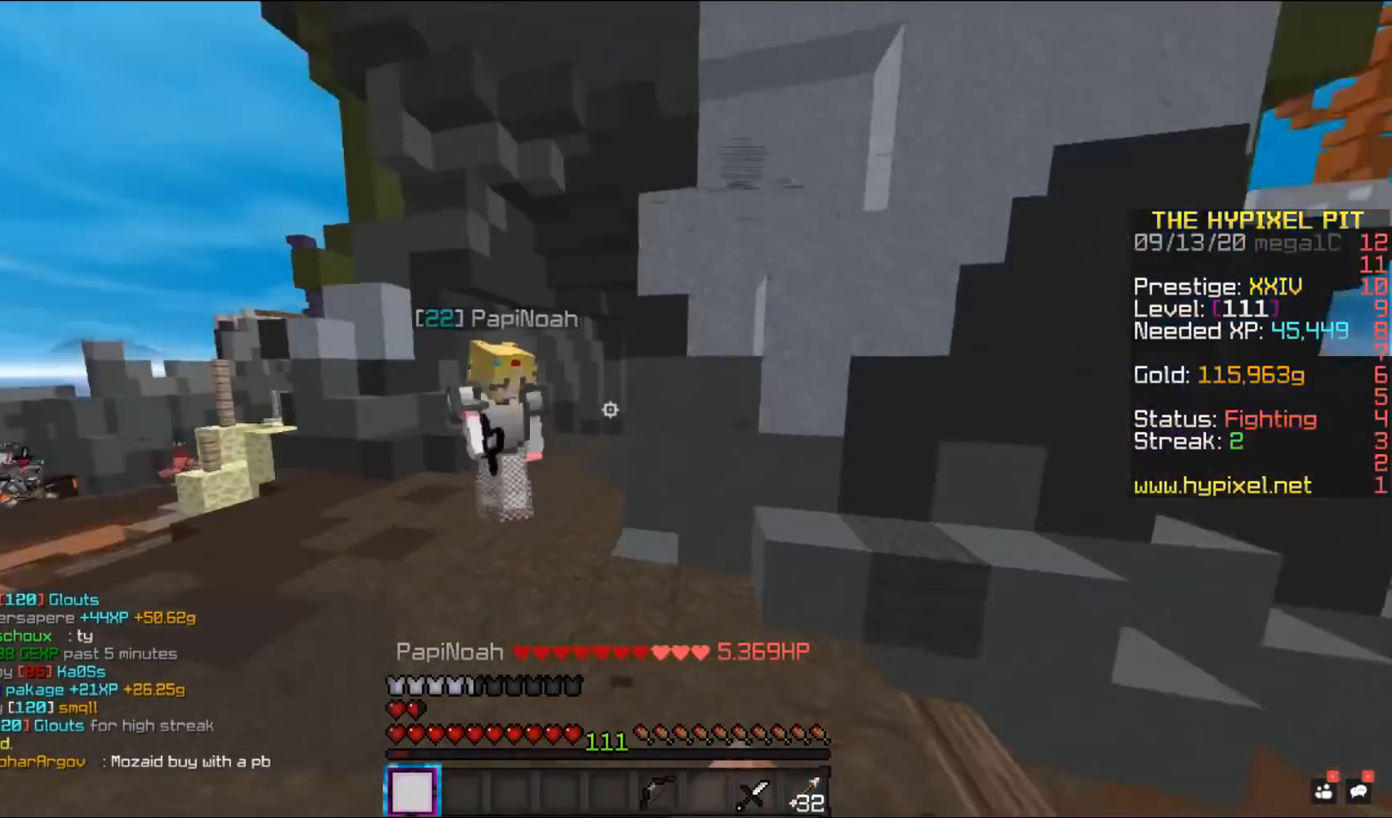
{"keys": ["w"], "mouse": ["left"], "events": [[167, "a", "up"]]}
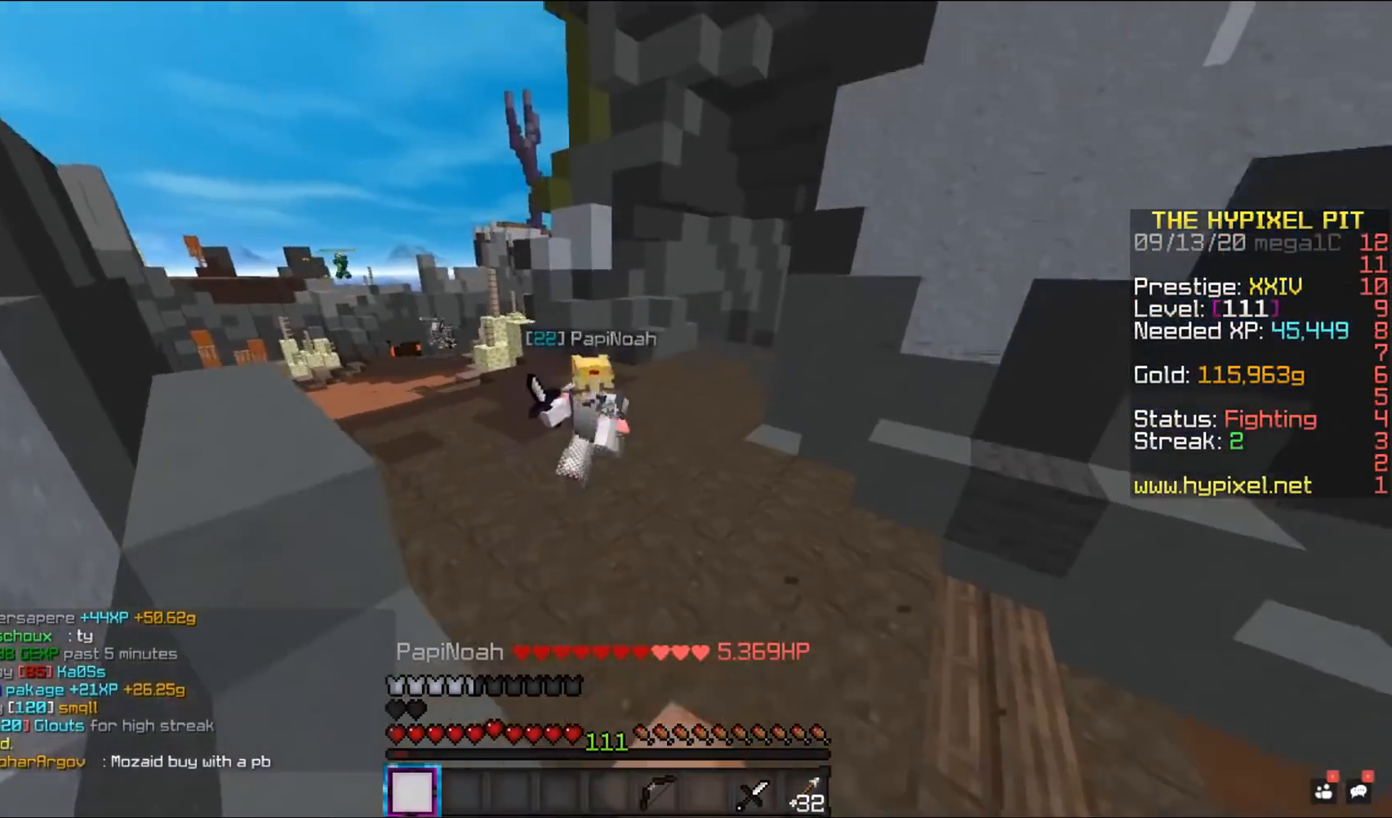
{"keys": ["w"], "mouse": ["left"], "events": []}
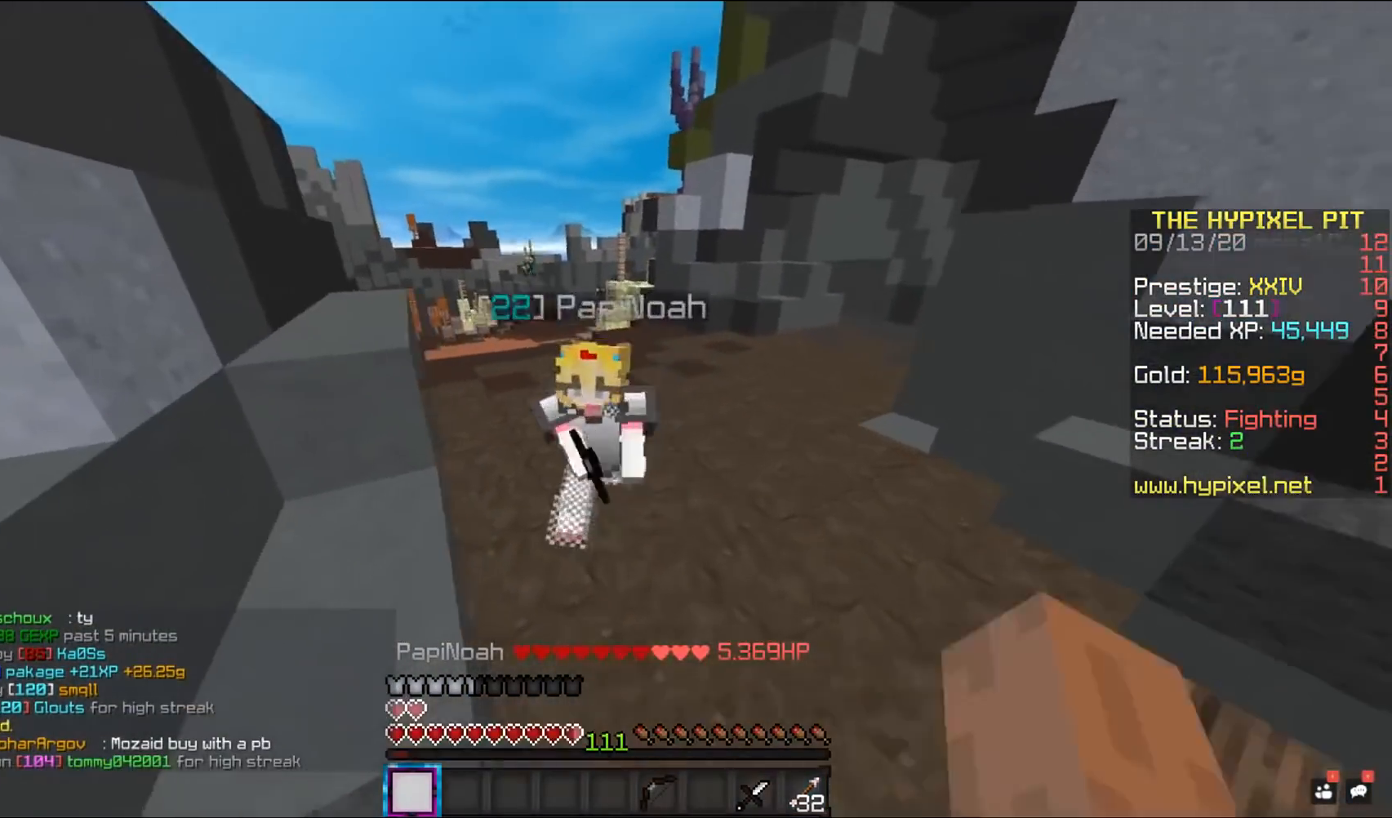
{"keys": ["w"], "mouse": ["left"], "events": [[350, "w", "up"], [483, "w", "down"]]}
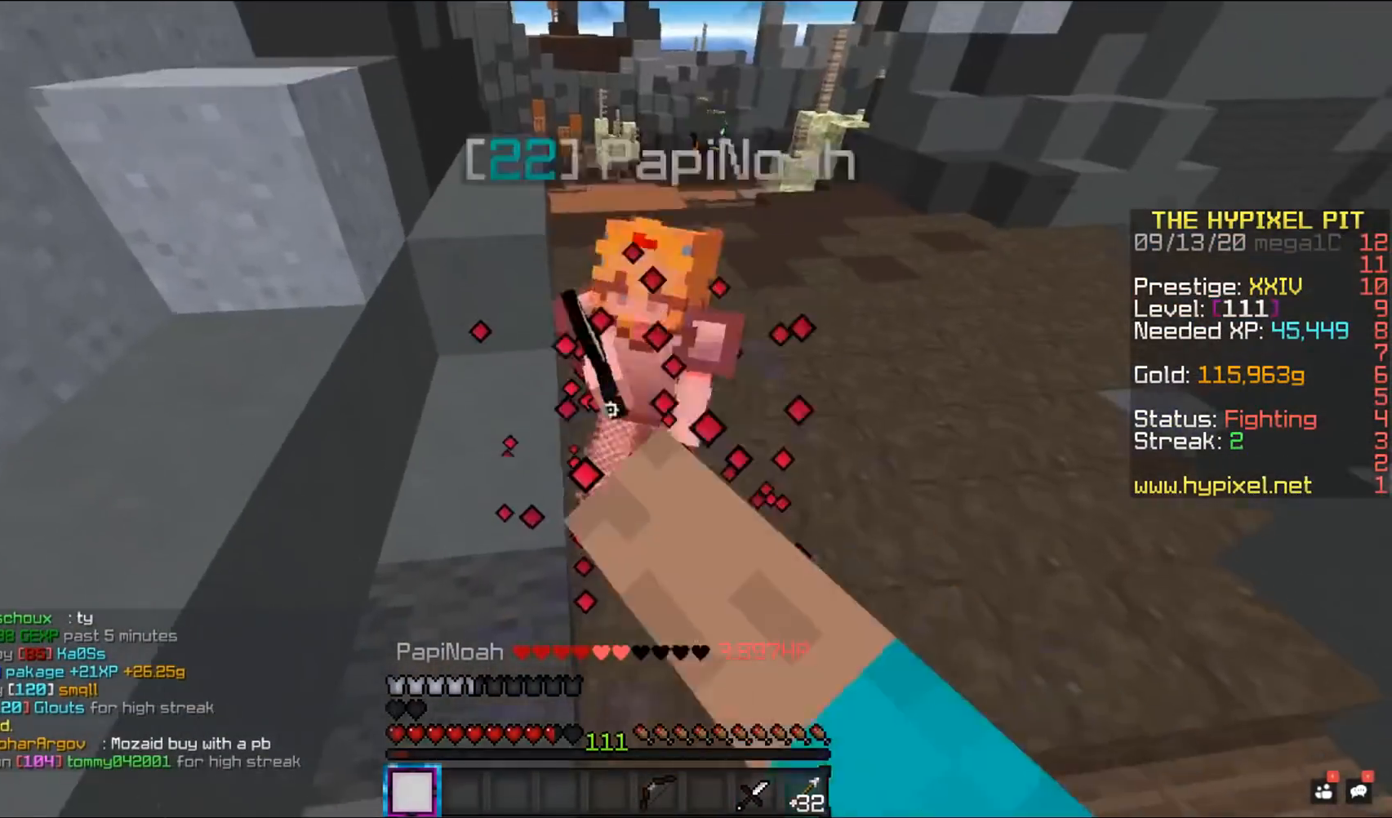
{"keys": ["d", "w"], "mouse": ["left"], "events": [[433, "d", "down"]]}
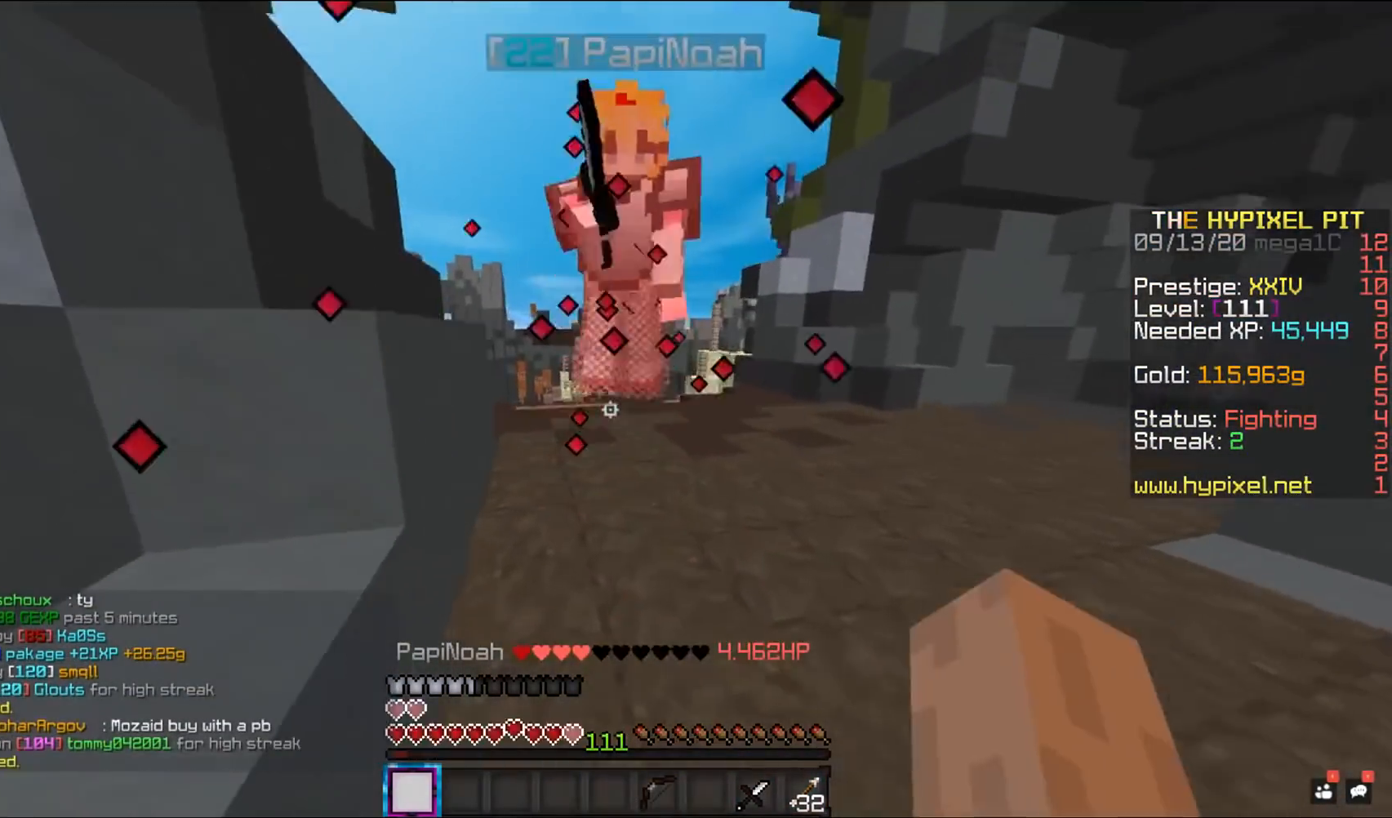
{"keys": ["d", "space", "w"], "mouse": [], "events": [[400, "space", "down"], [500, "mouse_left", "up"]]}
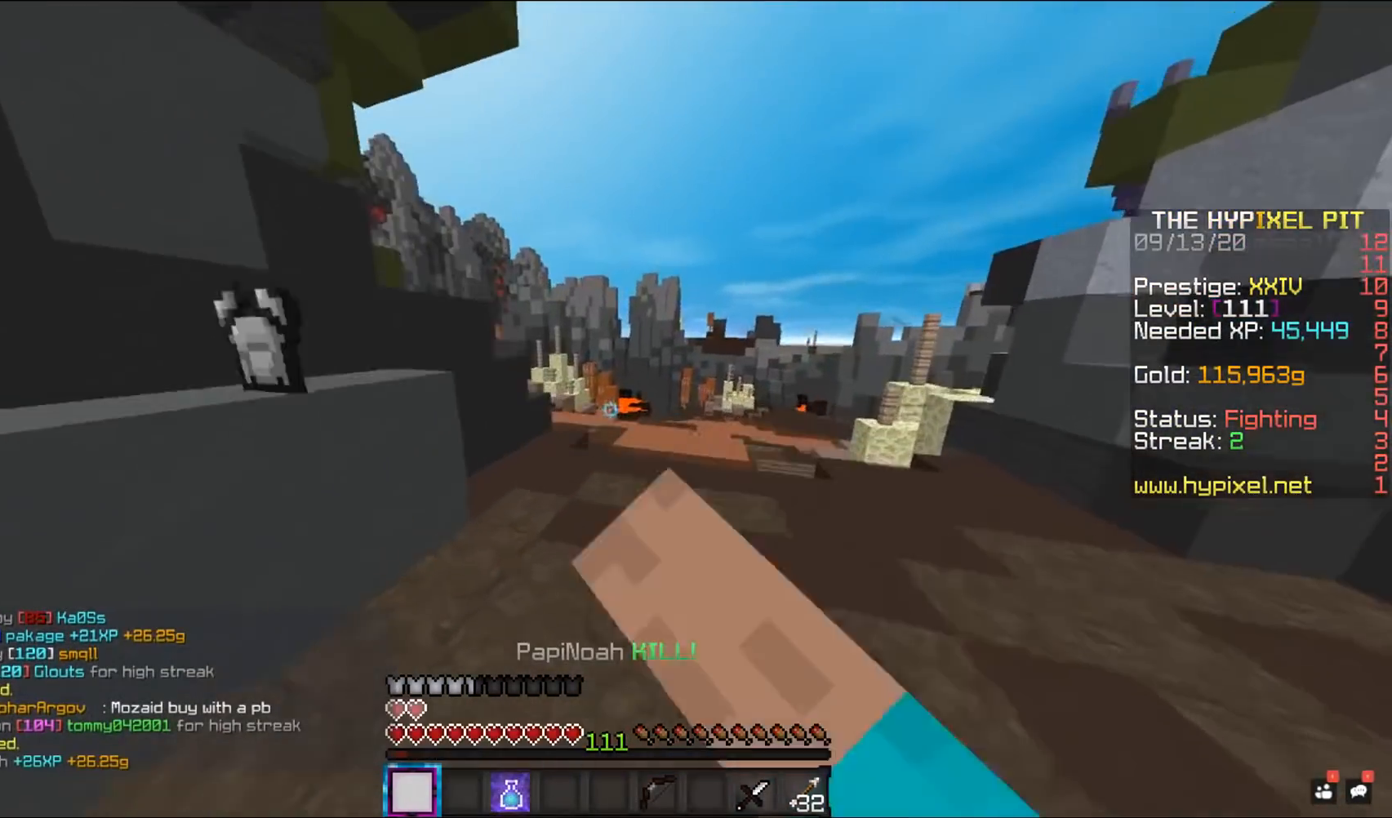
{"keys": ["a"], "mouse": ["right"], "events": [[50, "d", "up"], [100, "space", "up"], [133, "mouse_right", "down"], [300, "a", "down"], [500, "w", "up"]]}
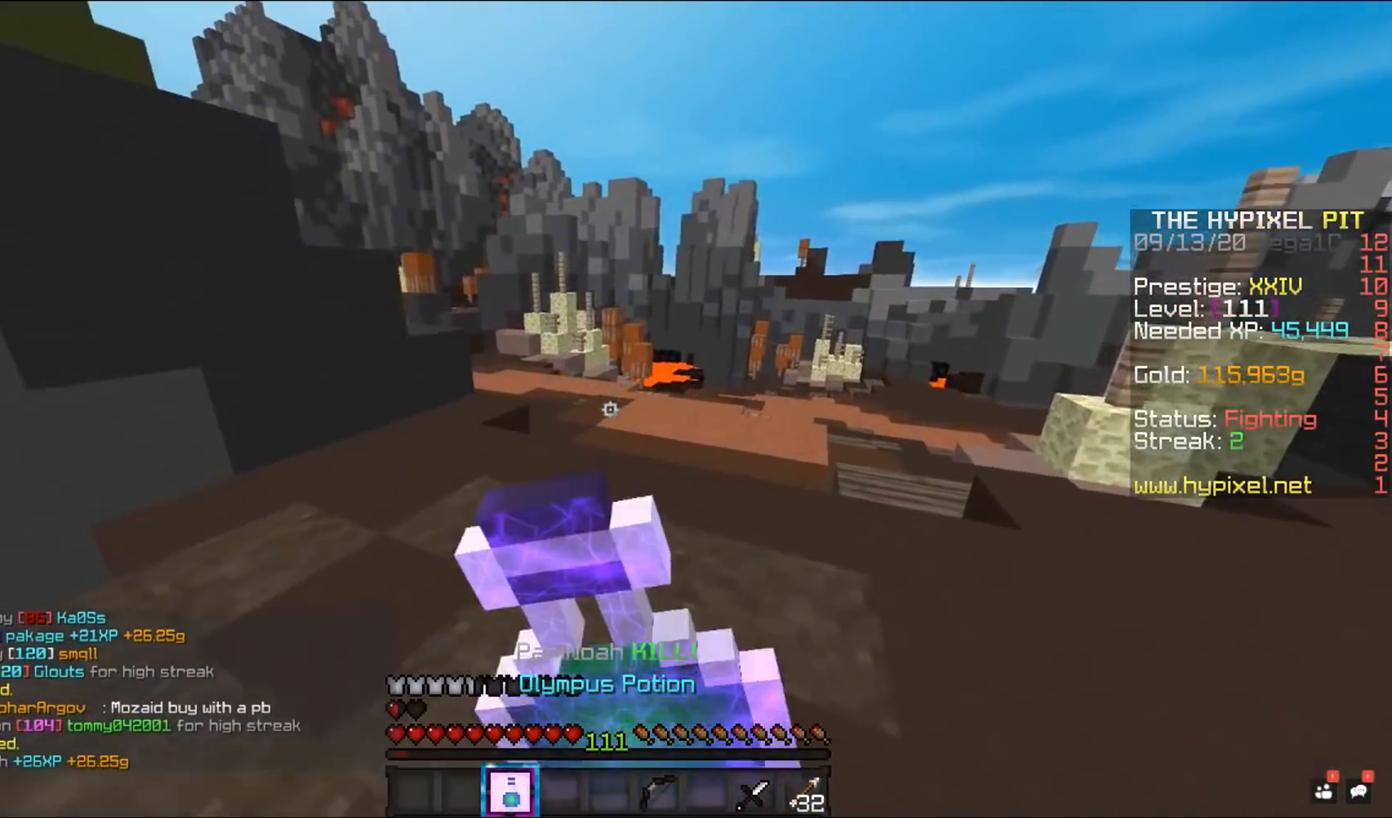
{"keys": ["a", "w"], "mouse": ["right"], "events": [[17, "a", "up"], [133, "w", "down"], [200, "a", "down"]]}
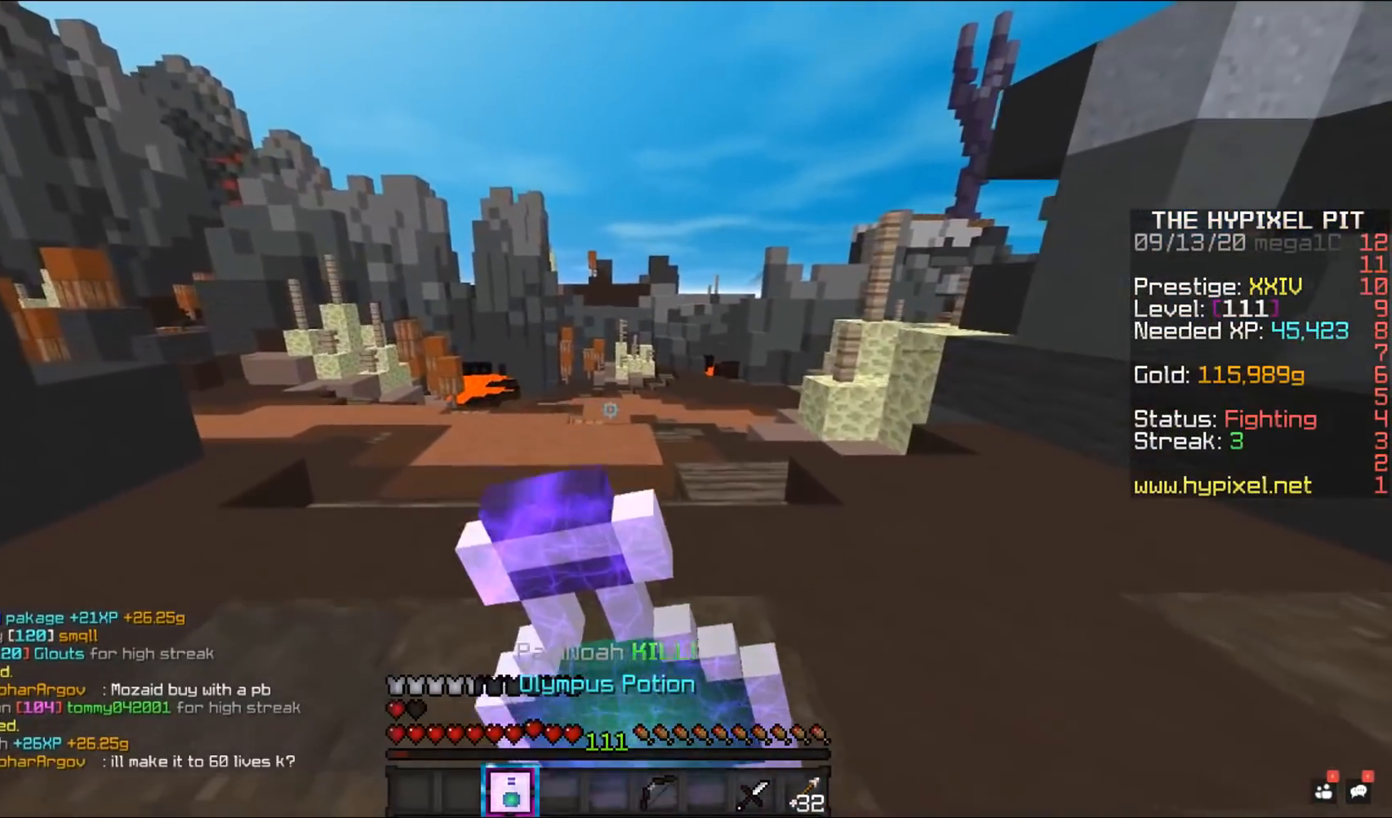
{"keys": ["a", "w"], "mouse": ["right"], "events": []}
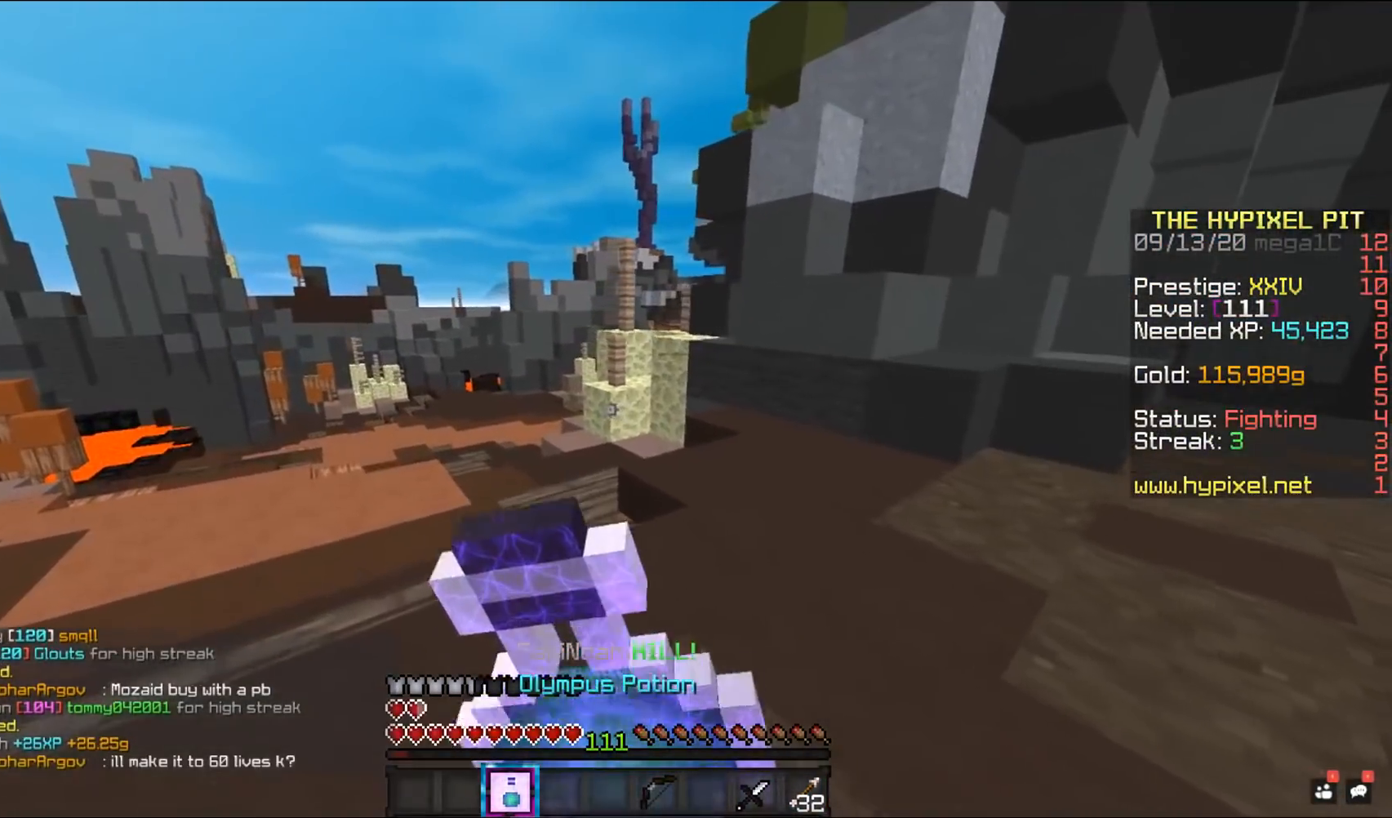
{"keys": ["d", "w"], "mouse": ["right"], "events": [[250, "d", "down"], [367, "a", "up"]]}
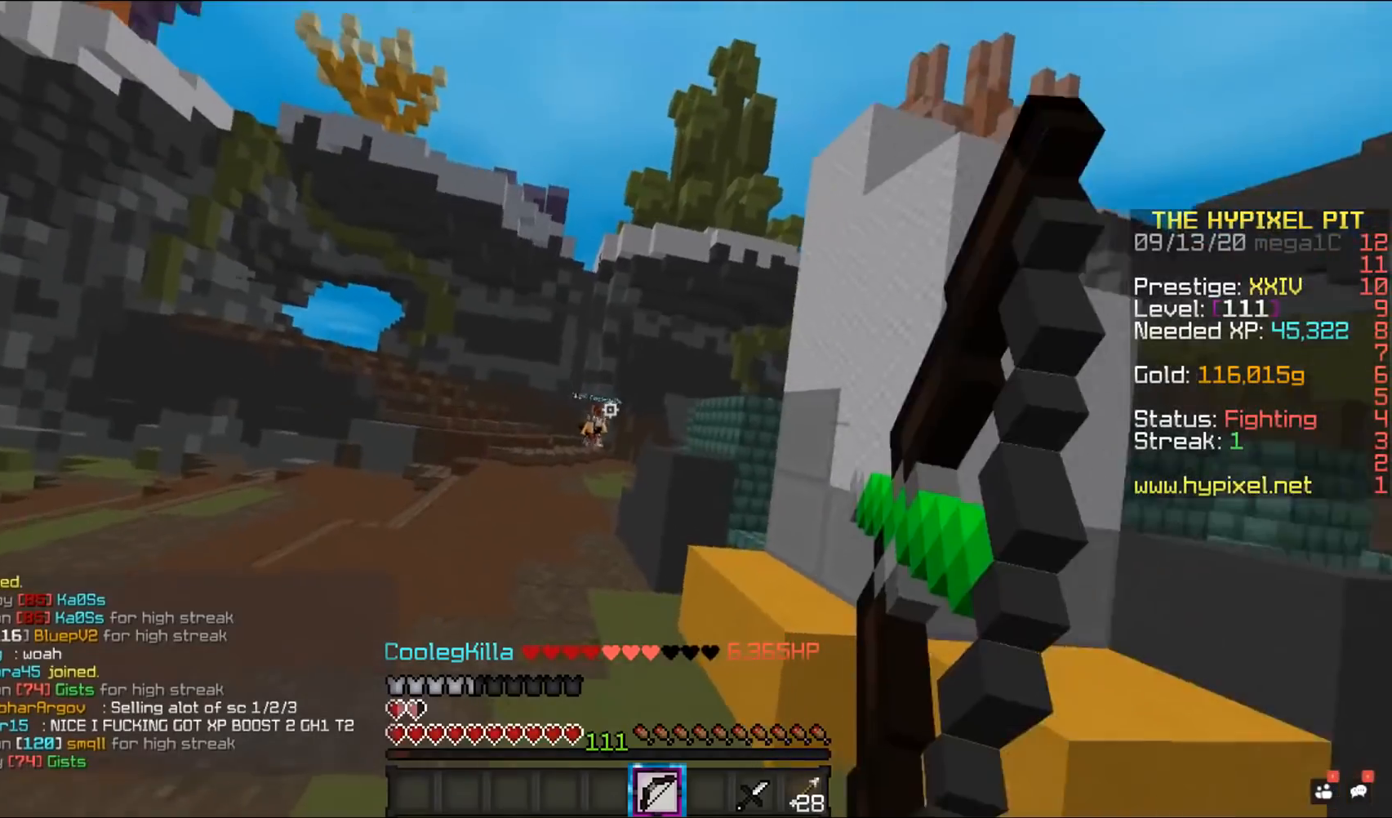
{"keys": ["d", "w"], "mouse": ["right"], "events": []}
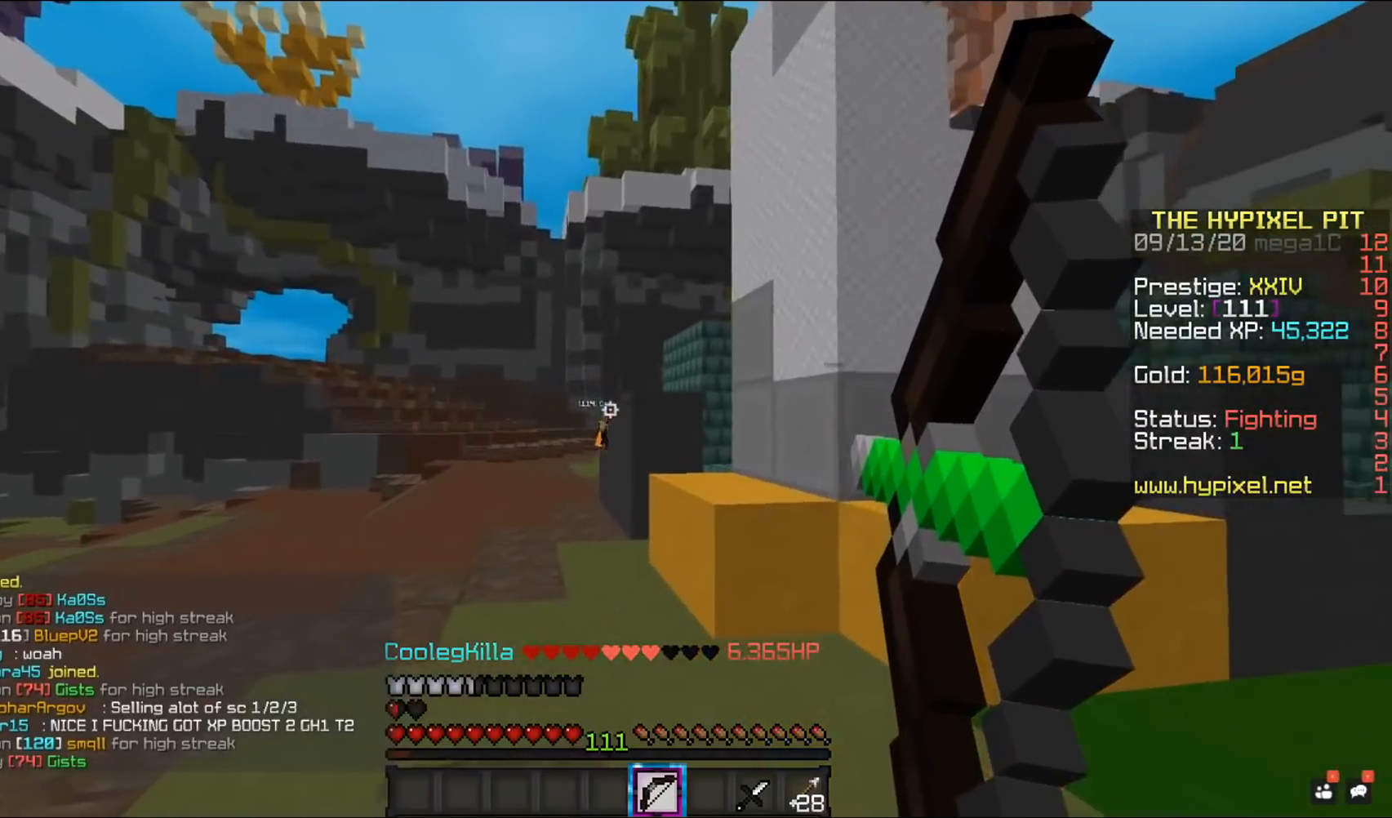
{"keys": ["a", "d", "w"], "mouse": ["right"], "events": [[117, "a", "down"], [167, "d", "up"], [467, "d", "down"]]}
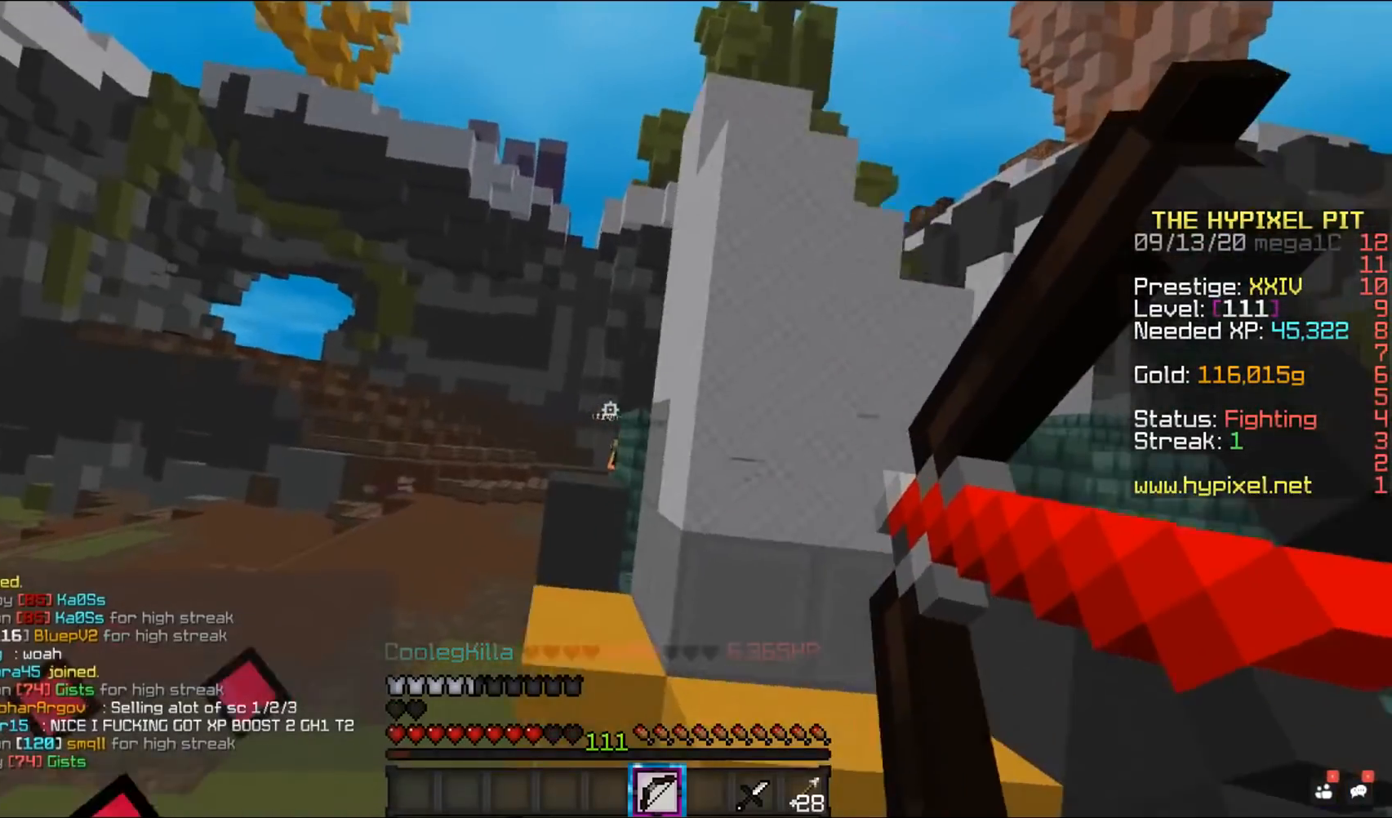
{"keys": ["w"], "mouse": ["right"], "events": [[50, "a", "up"], [483, "d", "up"]]}
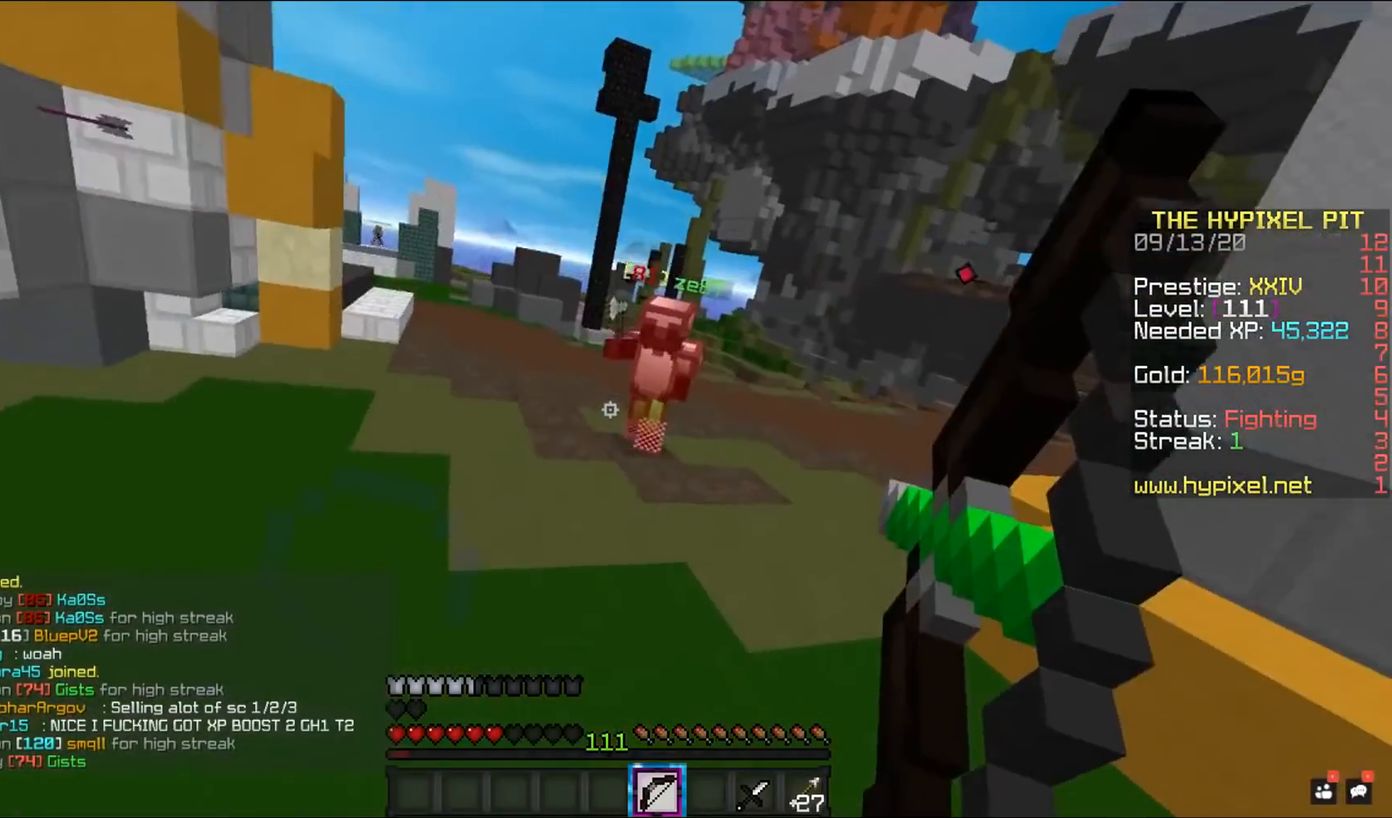
{"keys": ["w"], "mouse": ["left"], "events": [[83, "mouse_left", "down"], [83, "mouse_right", "up"], [383, "mouse_left", "up"], [500, "mouse_left", "down"]]}
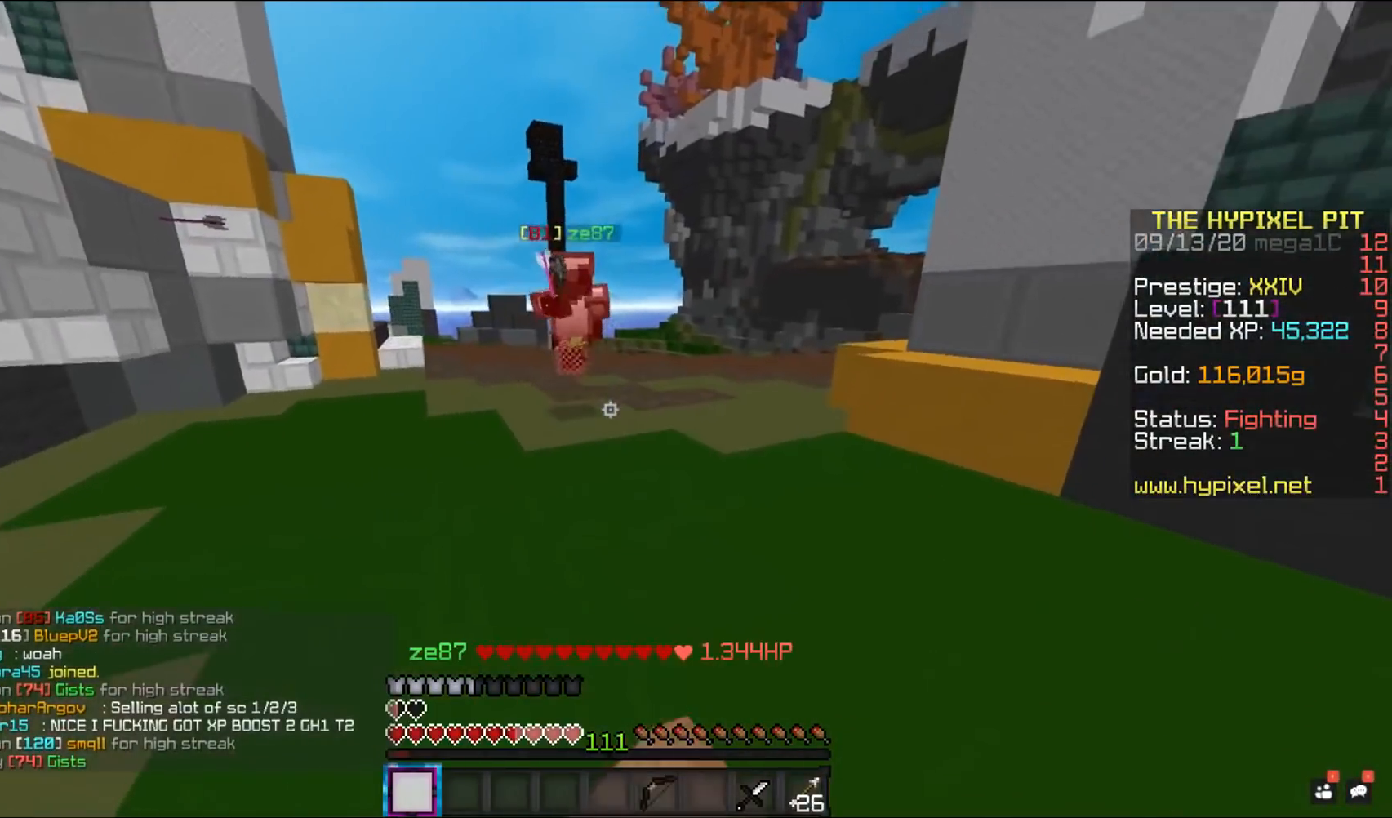
{"keys": ["a", "w"], "mouse": ["left"], "events": [[100, "a", "down"]]}